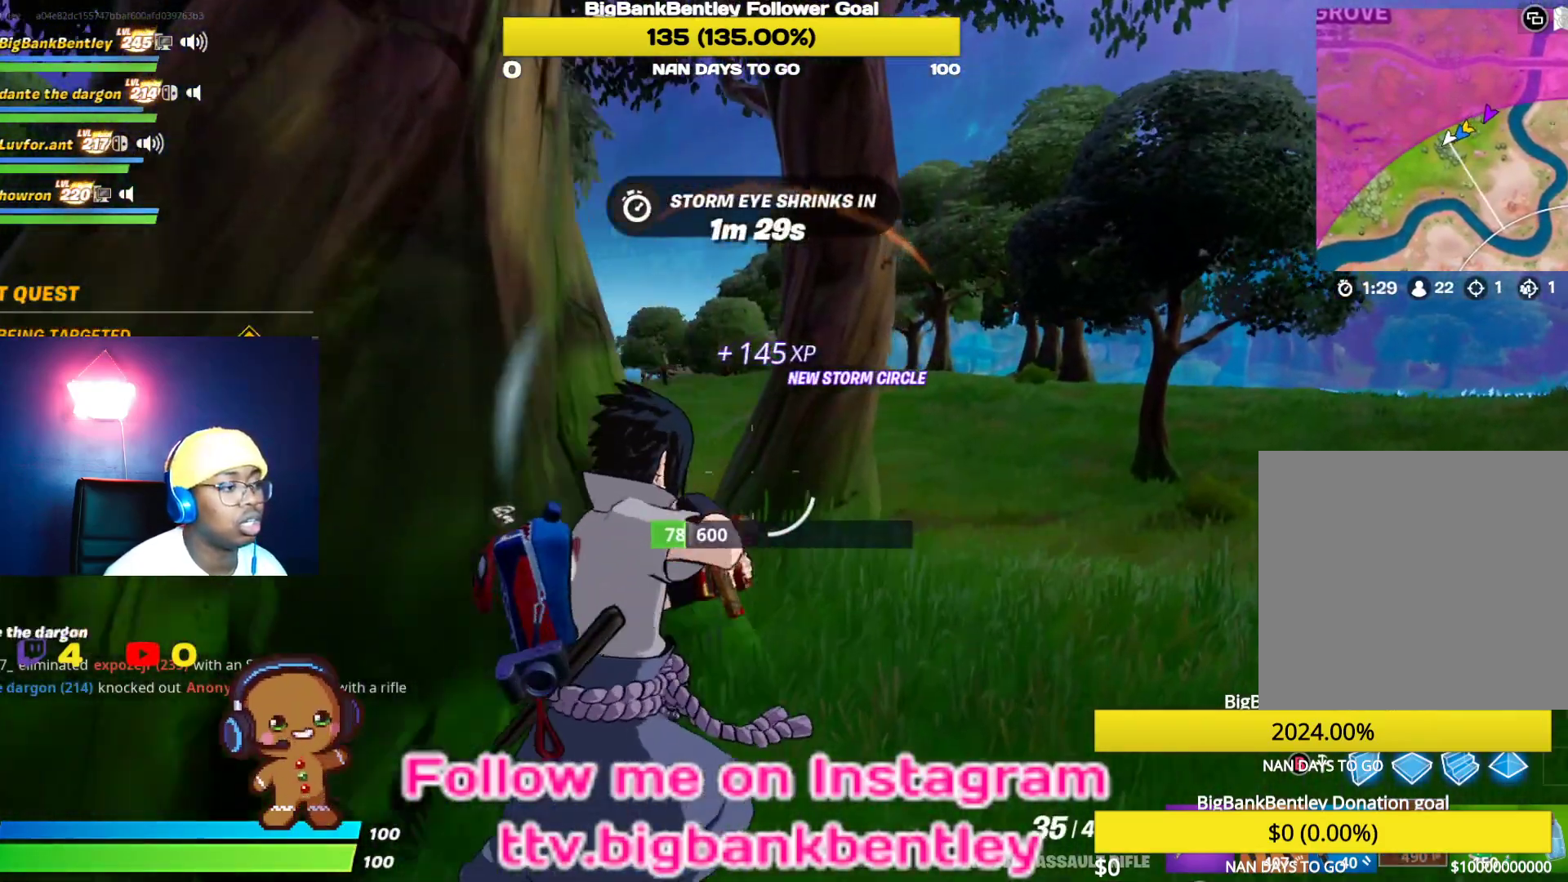
Gameplay with a controller (Xbox layout); each line is a JSON object with the inputs held at the frame after it. "events" lists button and stick changes between this image and that frame as [ms after this image, input, new state], when the widget could be followed in between.
{"buttons": [], "left_stick": "up-right", "right_stick": "center", "events": [[233, "right_stick", "up-right"], [383, "right_stick", "center"]]}
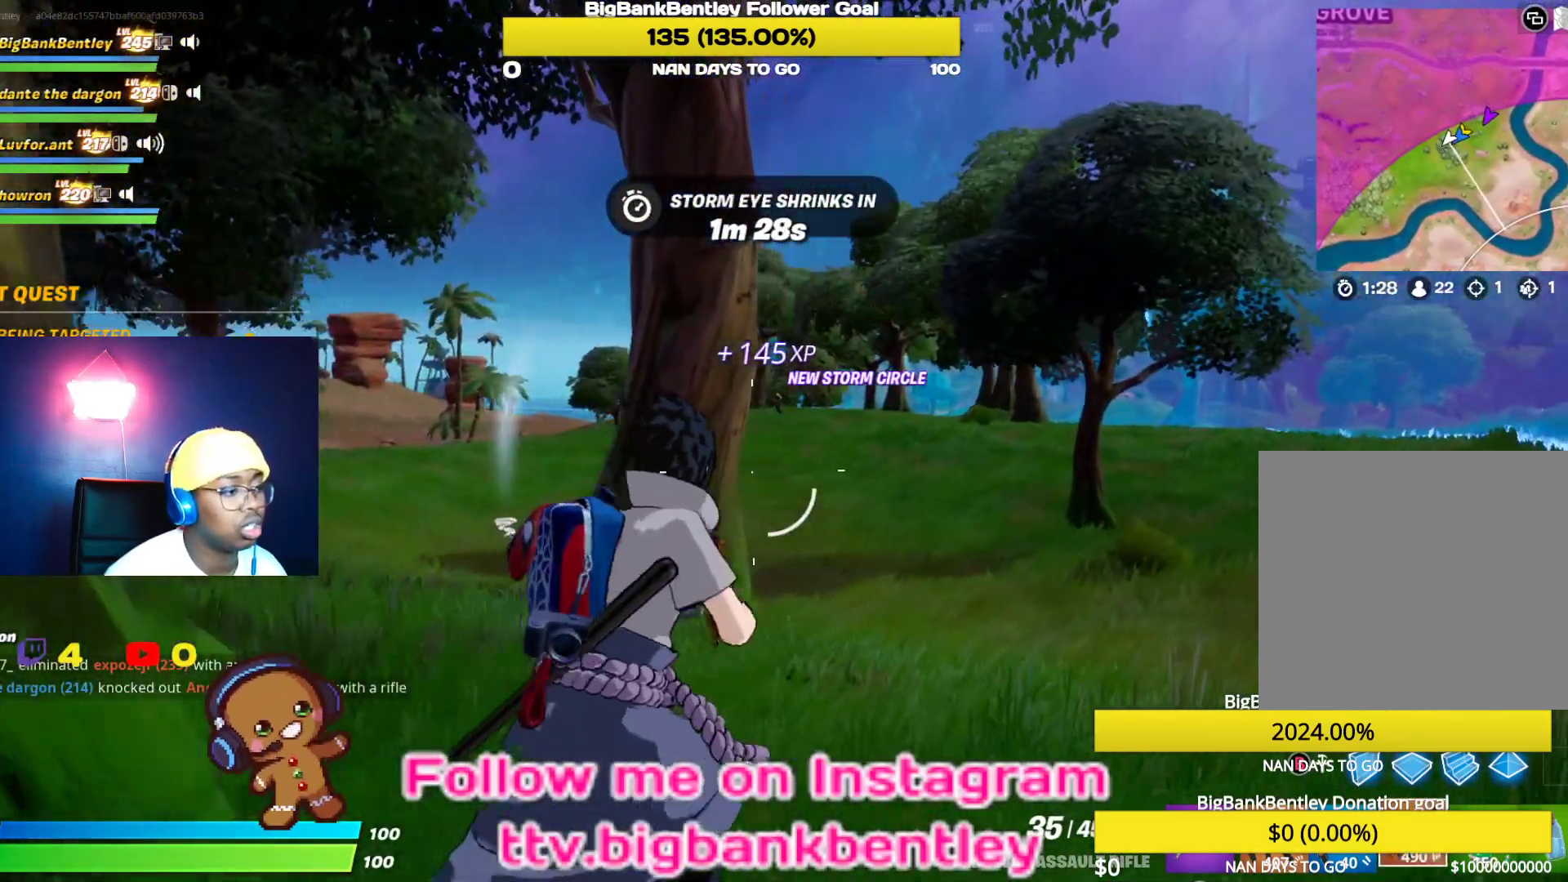
{"buttons": ["L2", "R2"], "left_stick": "up", "right_stick": "center", "events": [[17, "right_stick", "up"], [50, "L2", "down"], [67, "right_stick", "up-right"], [167, "right_stick", "center"], [233, "left_stick", "up"], [350, "right_stick", "up"], [467, "R2", "down"], [500, "right_stick", "center"]]}
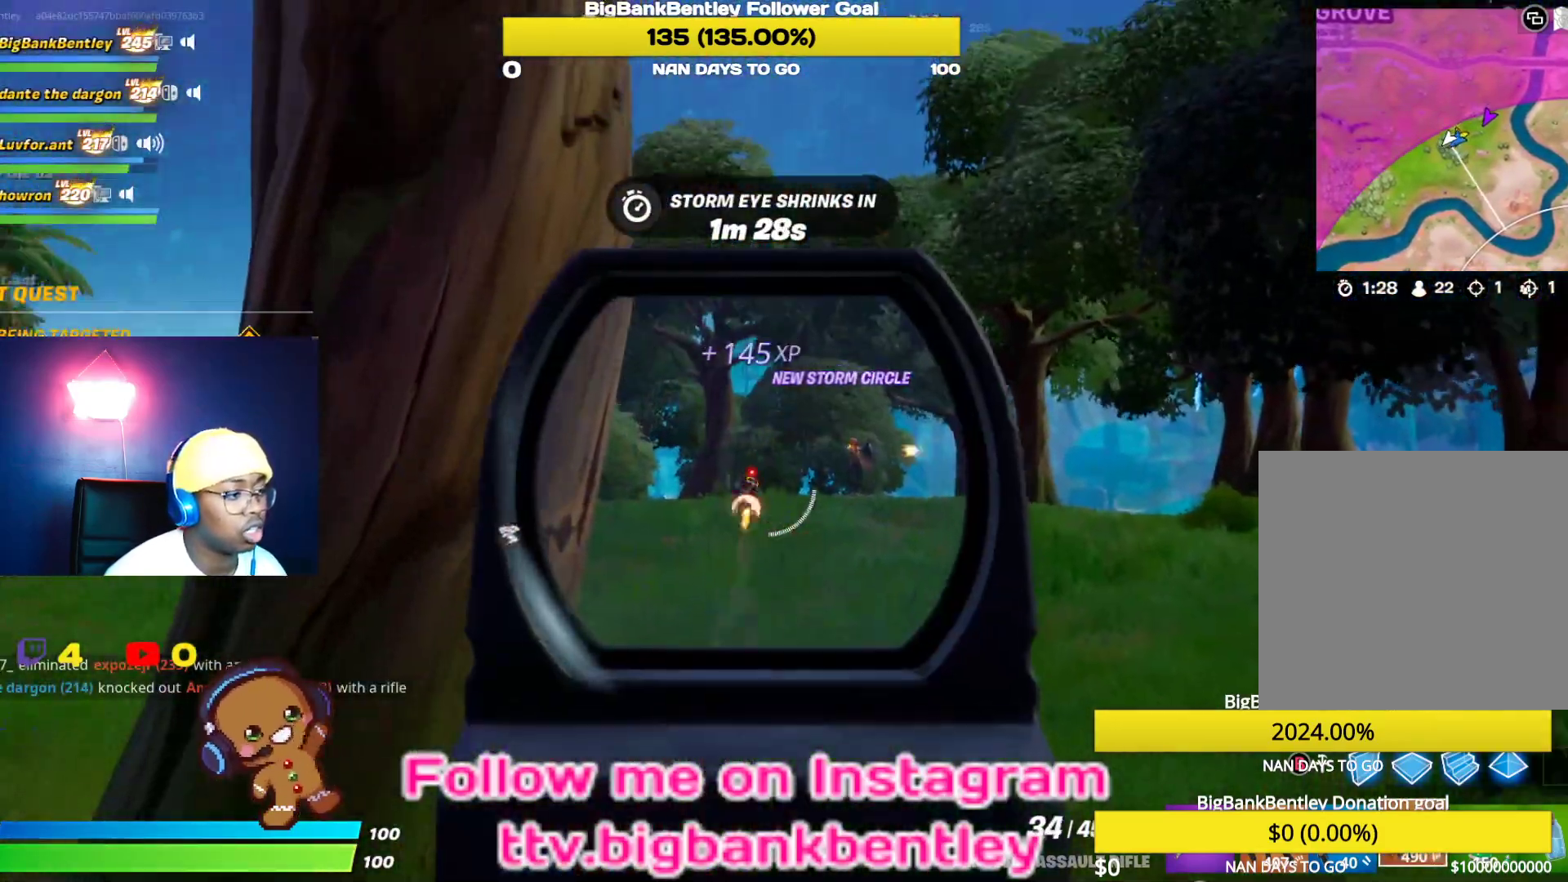
{"buttons": ["L2", "R2"], "left_stick": "up", "right_stick": "center", "events": [[200, "right_stick", "down"], [433, "right_stick", "center"]]}
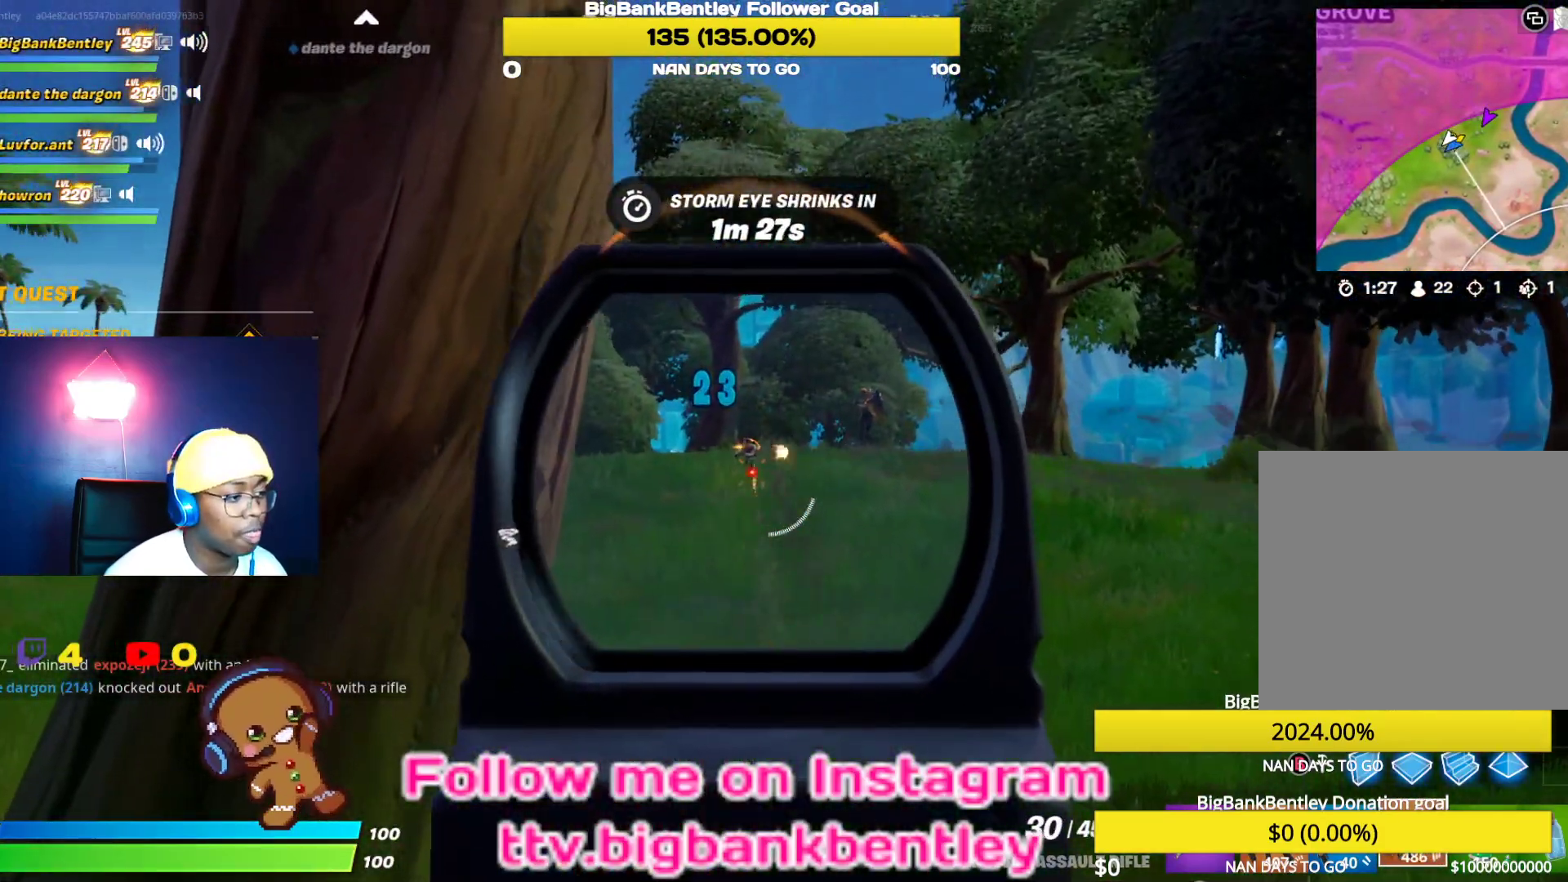
{"buttons": ["L2", "R2"], "left_stick": "up", "right_stick": "down", "events": [[200, "right_stick", "up"], [250, "right_stick", "center"], [350, "right_stick", "down"]]}
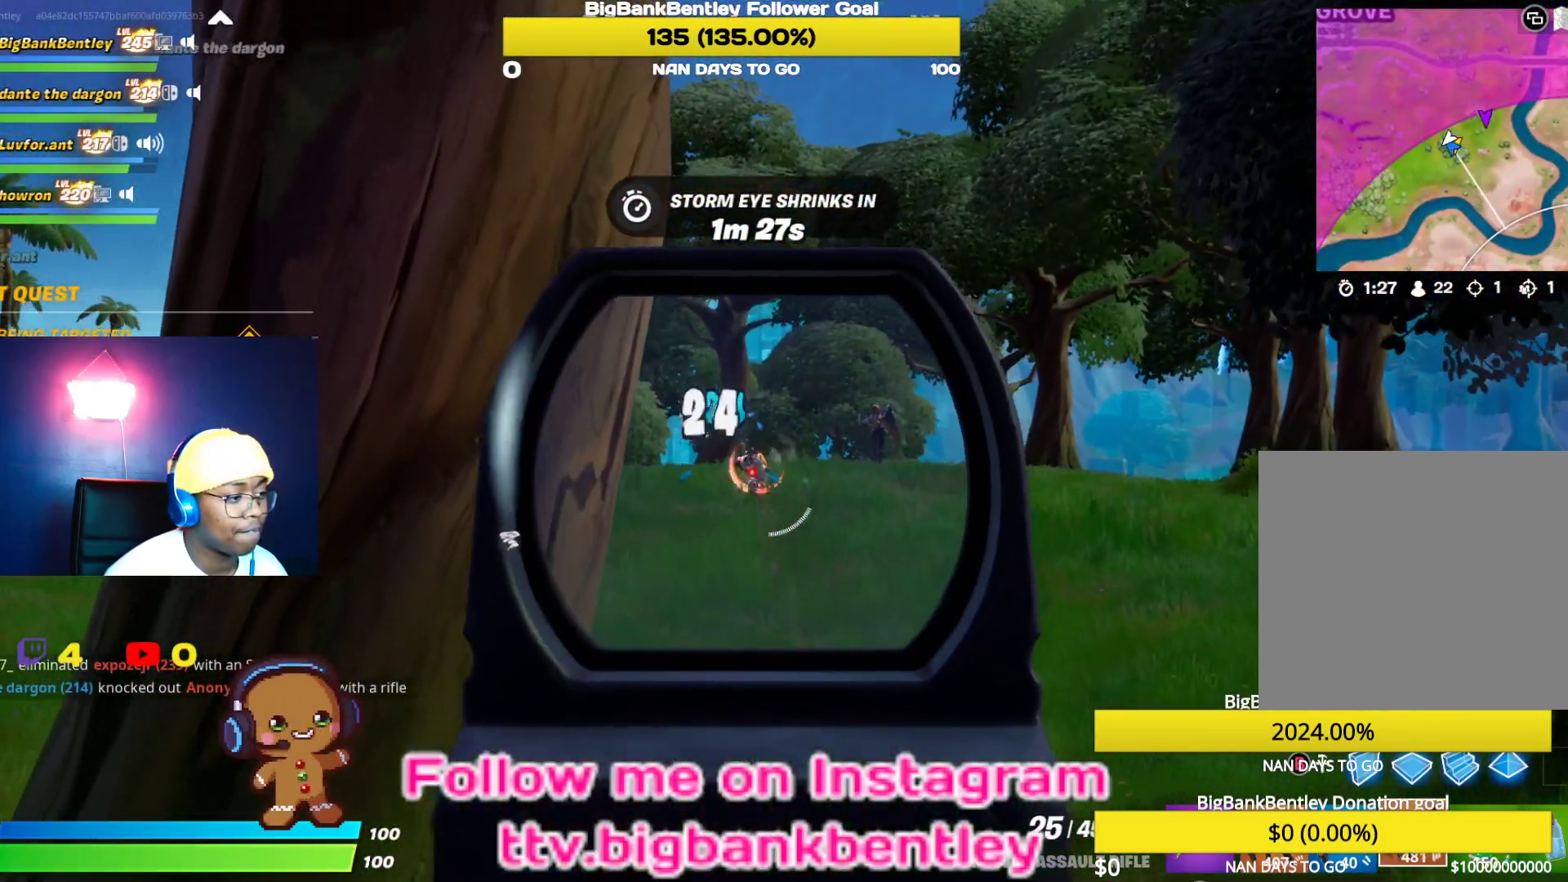
{"buttons": ["L2", "R2"], "left_stick": "up", "right_stick": "center", "events": [[133, "right_stick", "center"], [383, "right_stick", "right"], [500, "right_stick", "center"]]}
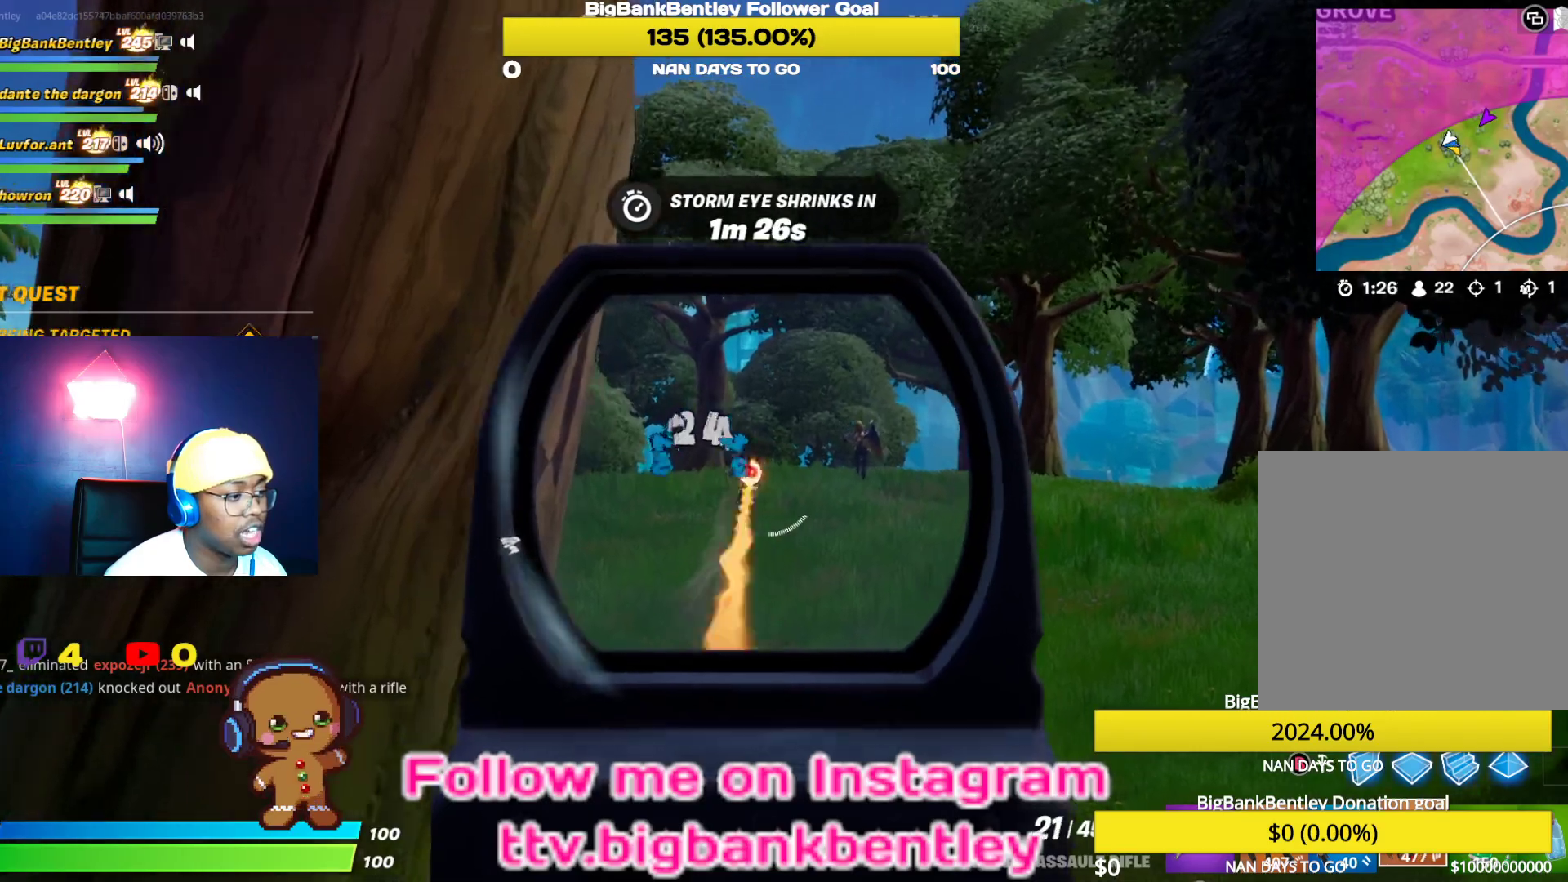
{"buttons": ["L2"], "left_stick": "up", "right_stick": "right", "events": [[150, "left_stick", "up-left"], [400, "left_stick", "up"], [450, "right_stick", "right"], [483, "R2", "up"]]}
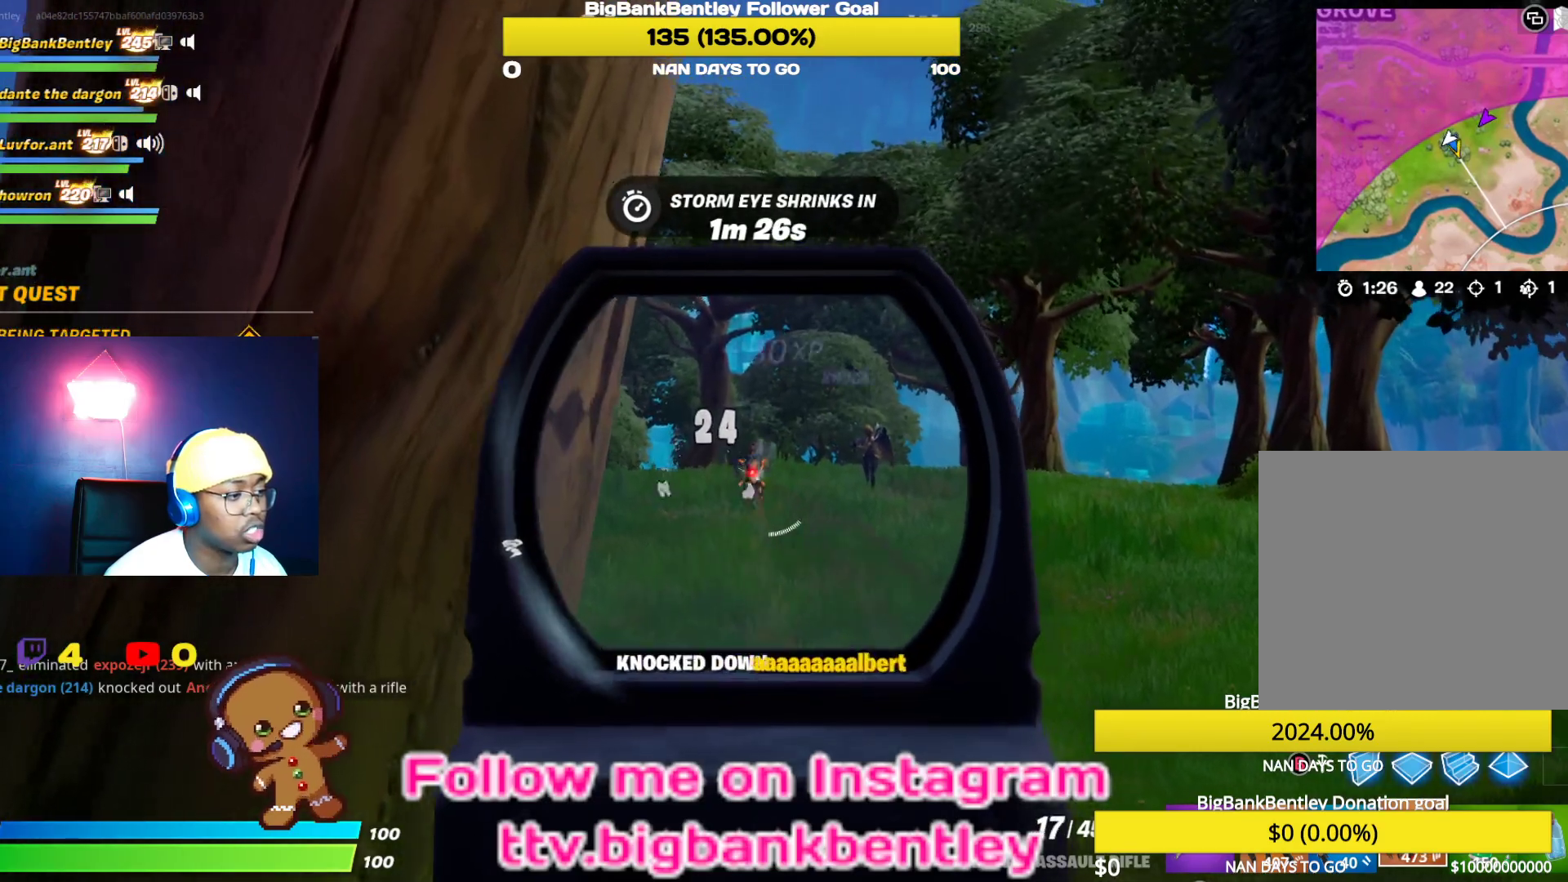
{"buttons": ["L2"], "left_stick": "up-left", "right_stick": "left", "events": [[67, "right_stick", "up-right"], [200, "right_stick", "center"], [367, "left_stick", "up-left"], [417, "right_stick", "left"]]}
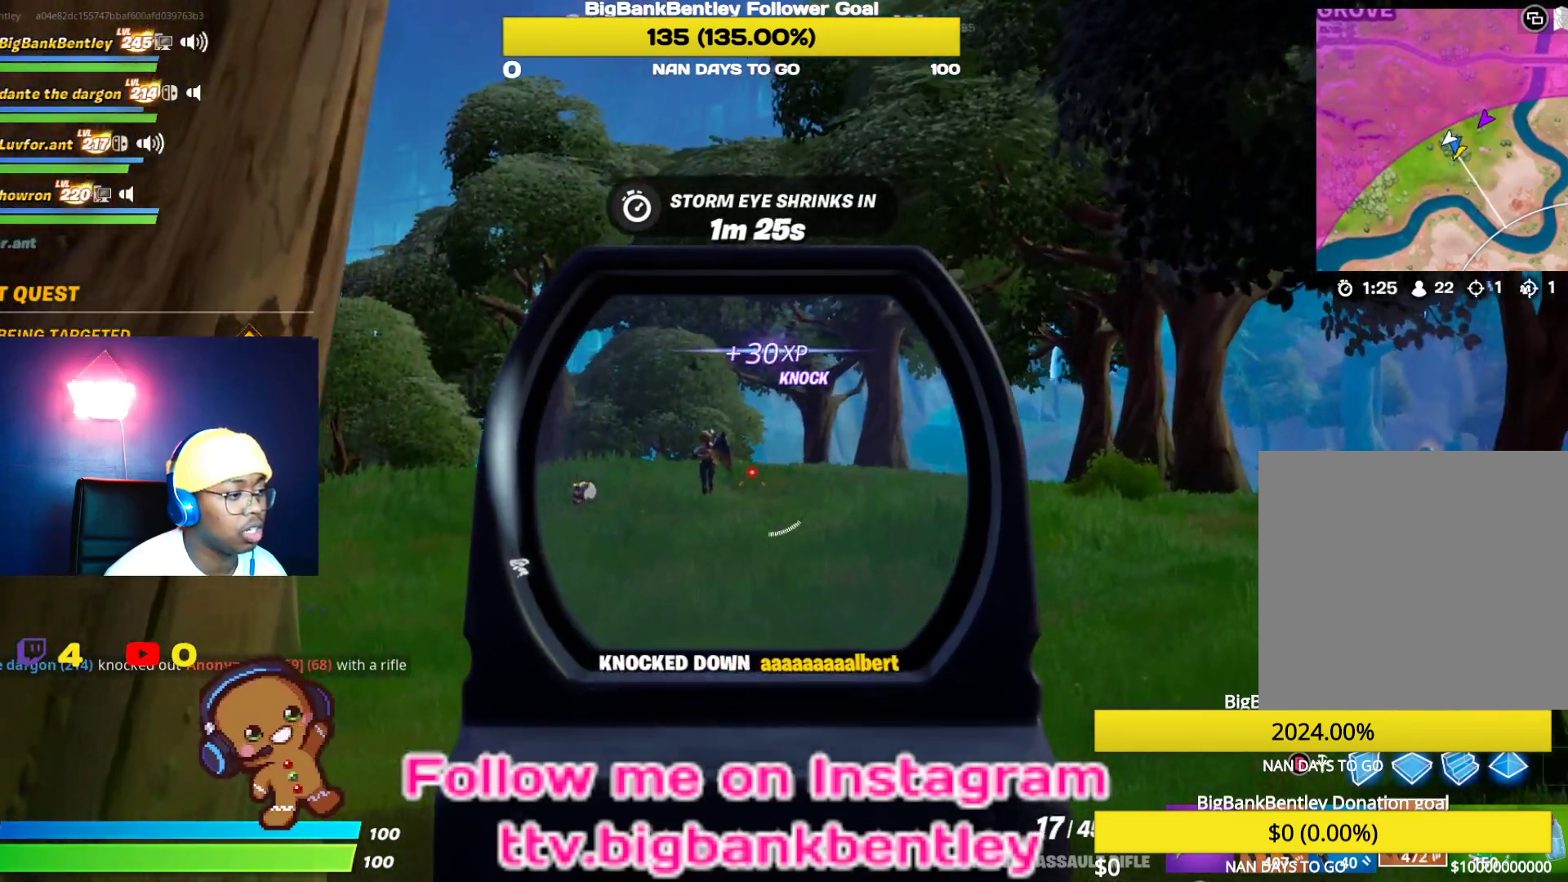
{"buttons": ["L2", "R2"], "left_stick": "up", "right_stick": "center", "events": [[17, "R2", "down"], [33, "right_stick", "center"], [200, "R2", "up"], [283, "right_stick", "left"], [400, "R2", "down"], [400, "right_stick", "center"], [450, "left_stick", "up"]]}
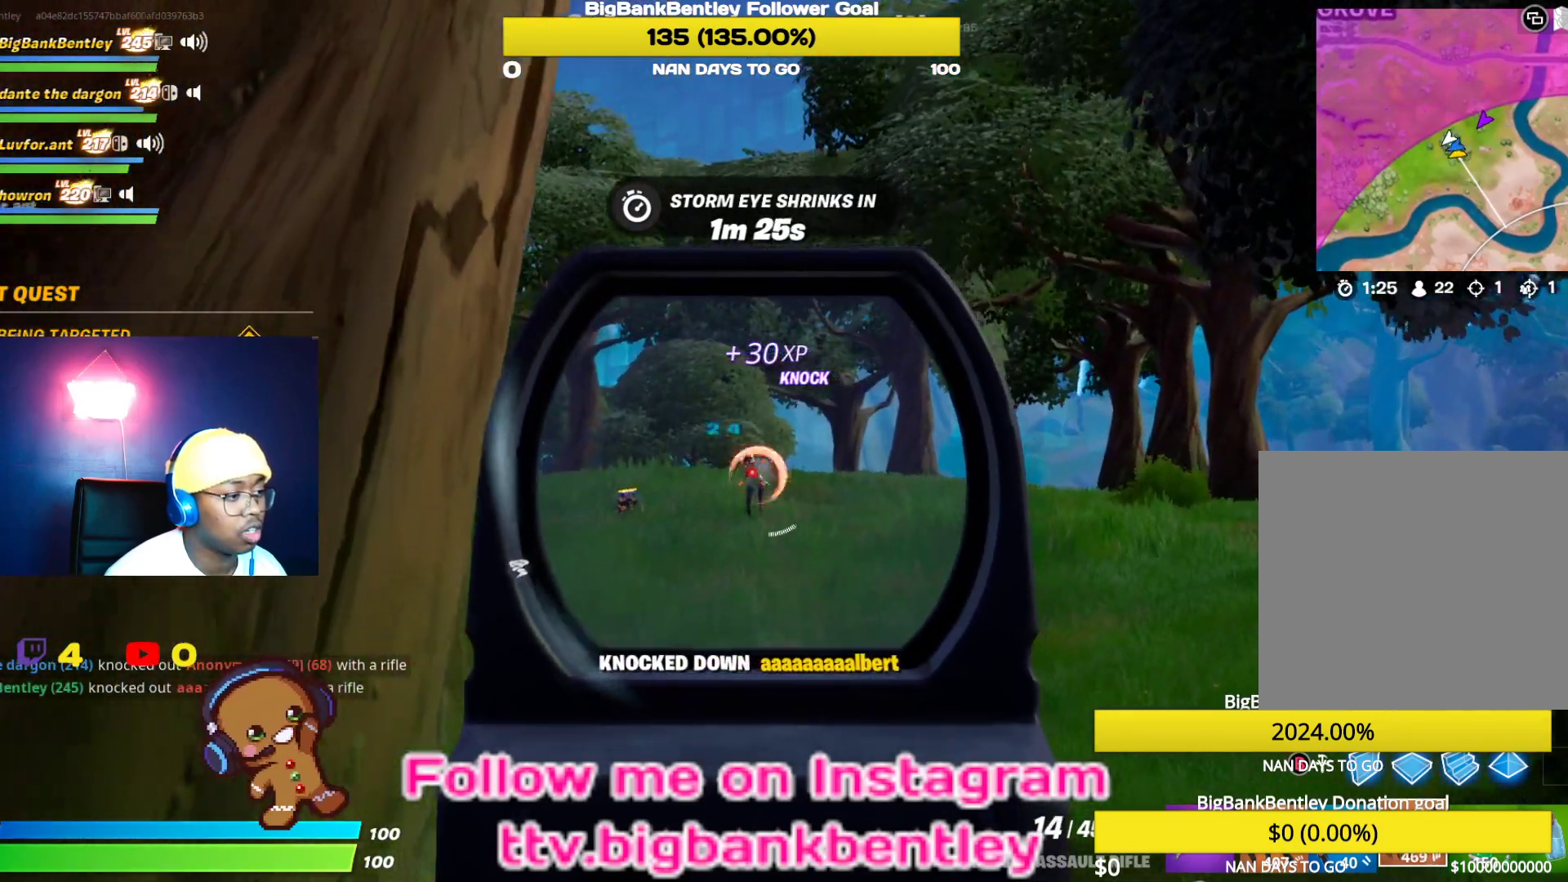
{"buttons": ["L2", "R2"], "left_stick": "up-right", "right_stick": "center", "events": [[200, "right_stick", "down"], [400, "right_stick", "center"], [433, "left_stick", "up-right"]]}
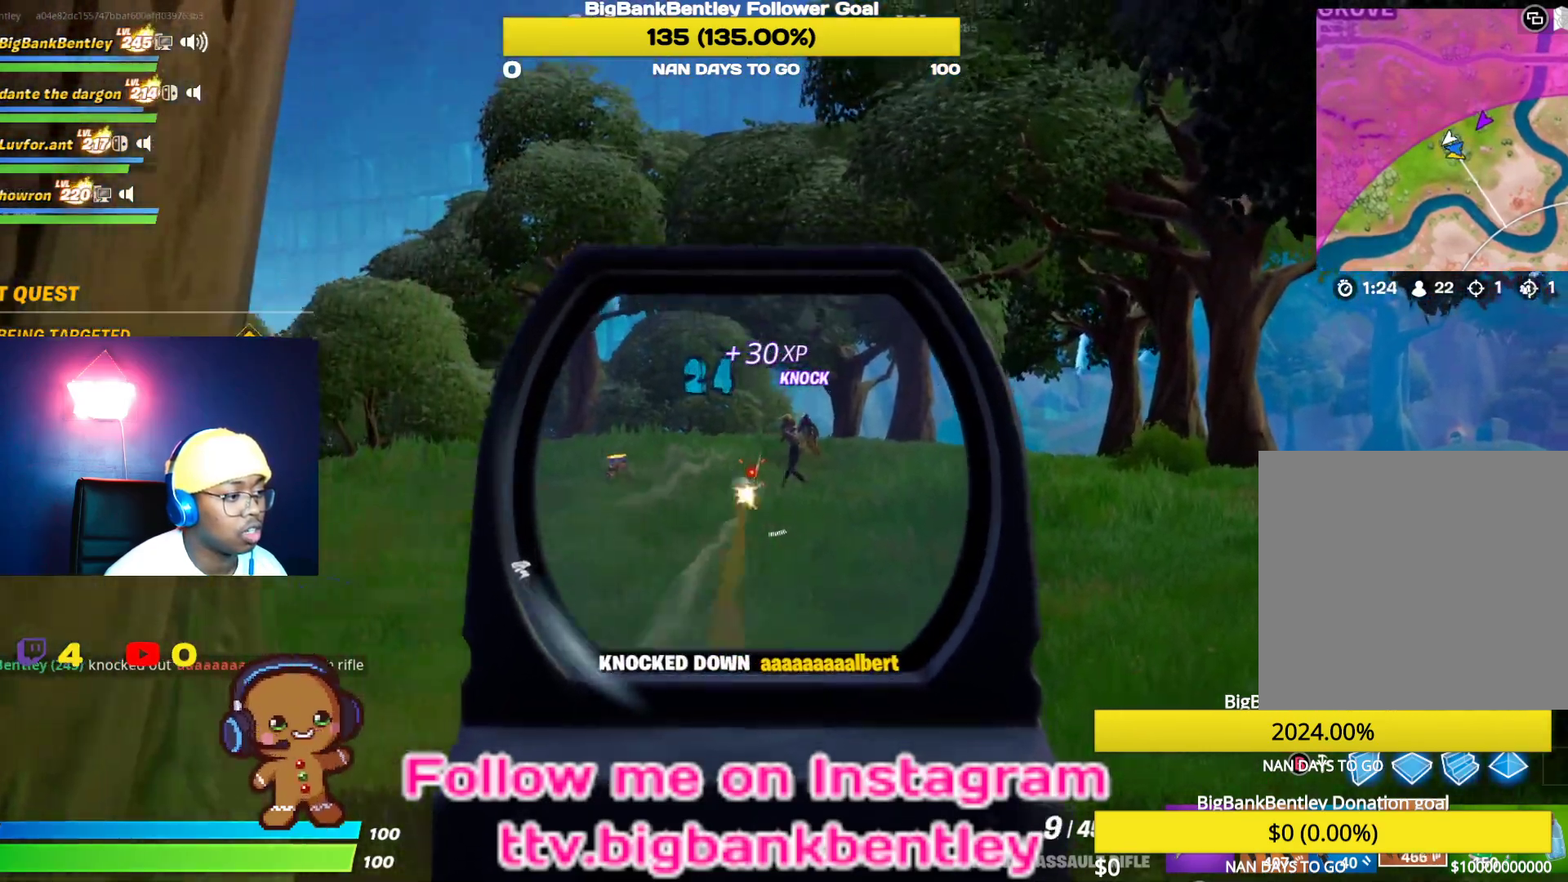
{"buttons": ["L2"], "left_stick": "up", "right_stick": "down", "events": [[33, "right_stick", "up-right"], [83, "R2", "up"], [167, "right_stick", "center"], [217, "R2", "down"], [300, "left_stick", "up"], [350, "R2", "up"], [383, "right_stick", "down"]]}
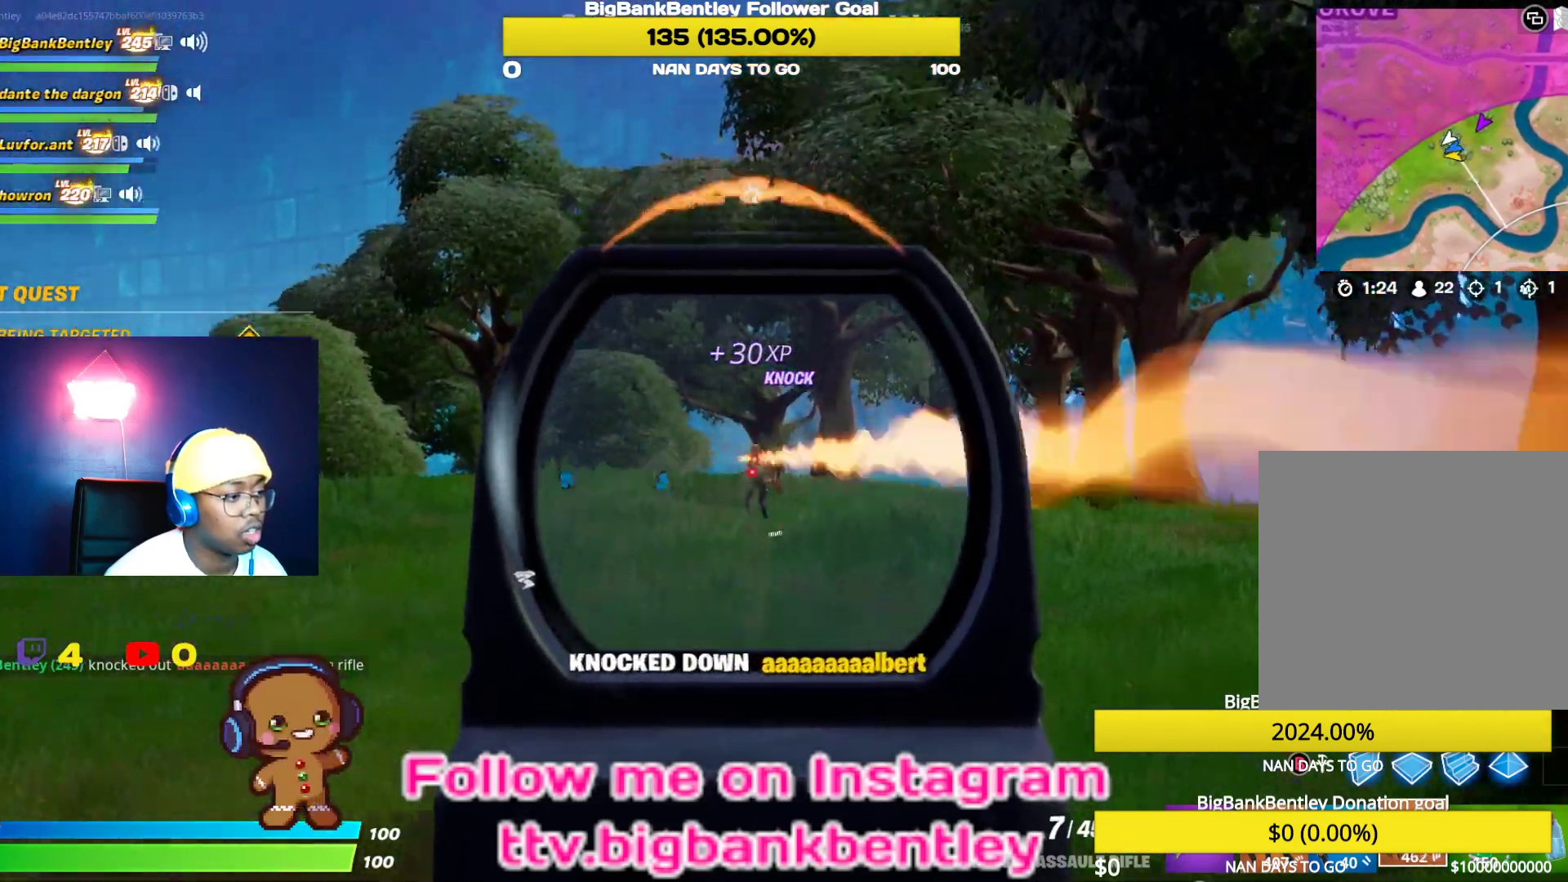
{"buttons": ["L2", "R2"], "left_stick": "up-right", "right_stick": "center", "events": [[67, "R2", "down"], [83, "right_stick", "center"], [183, "left_stick", "up-right"], [317, "right_stick", "right"], [433, "right_stick", "center"]]}
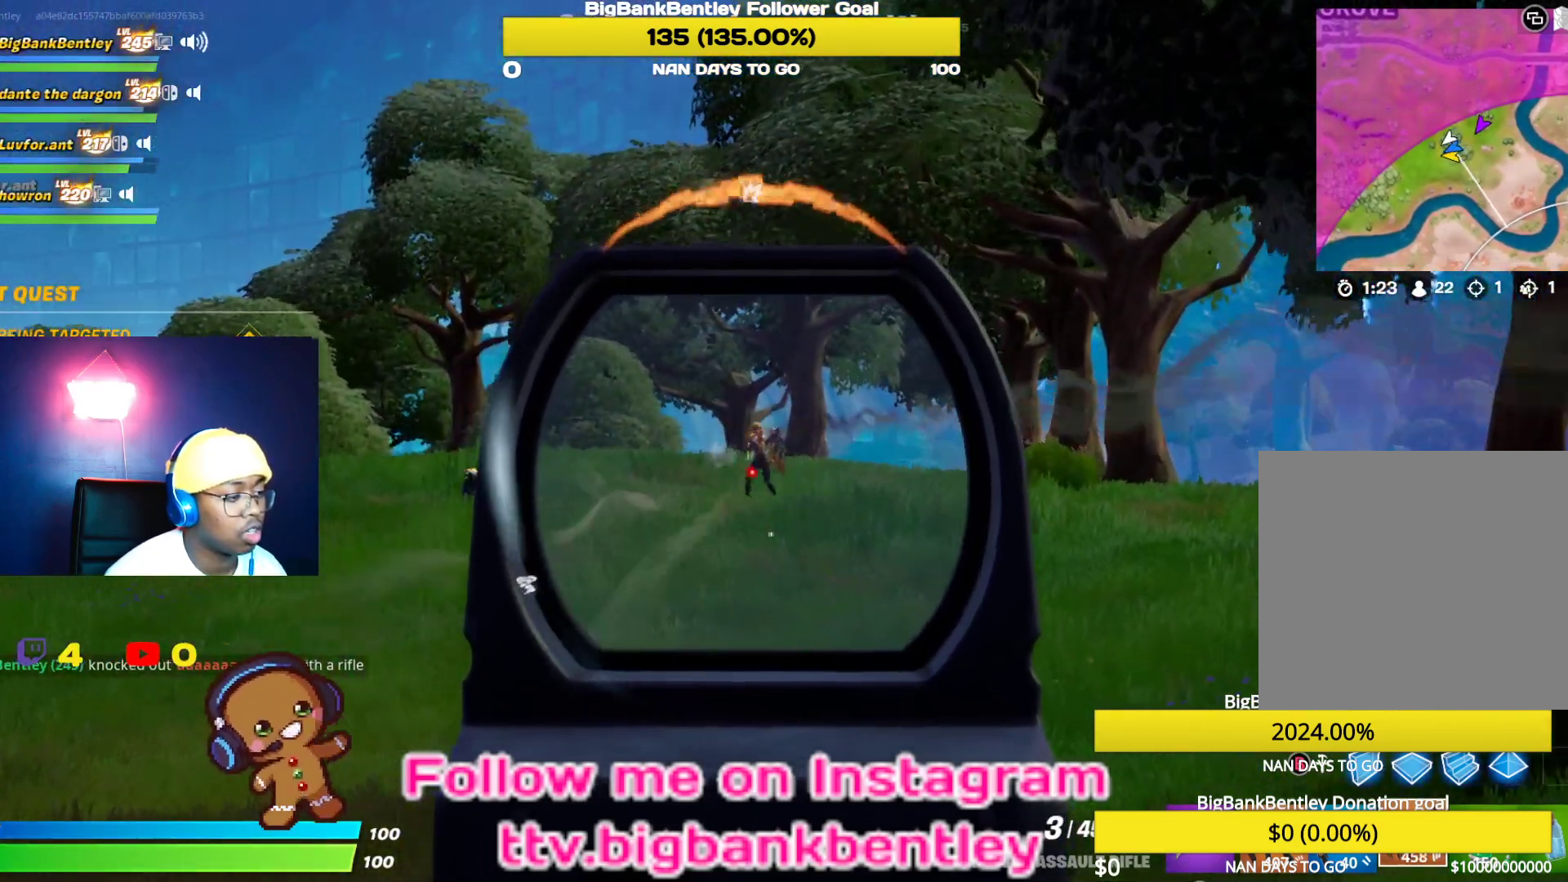
{"buttons": ["L2"], "left_stick": "up-right", "right_stick": "center", "events": [[233, "X", "down"], [283, "X", "up"], [317, "R2", "up"], [417, "X", "down"], [450, "X", "up"]]}
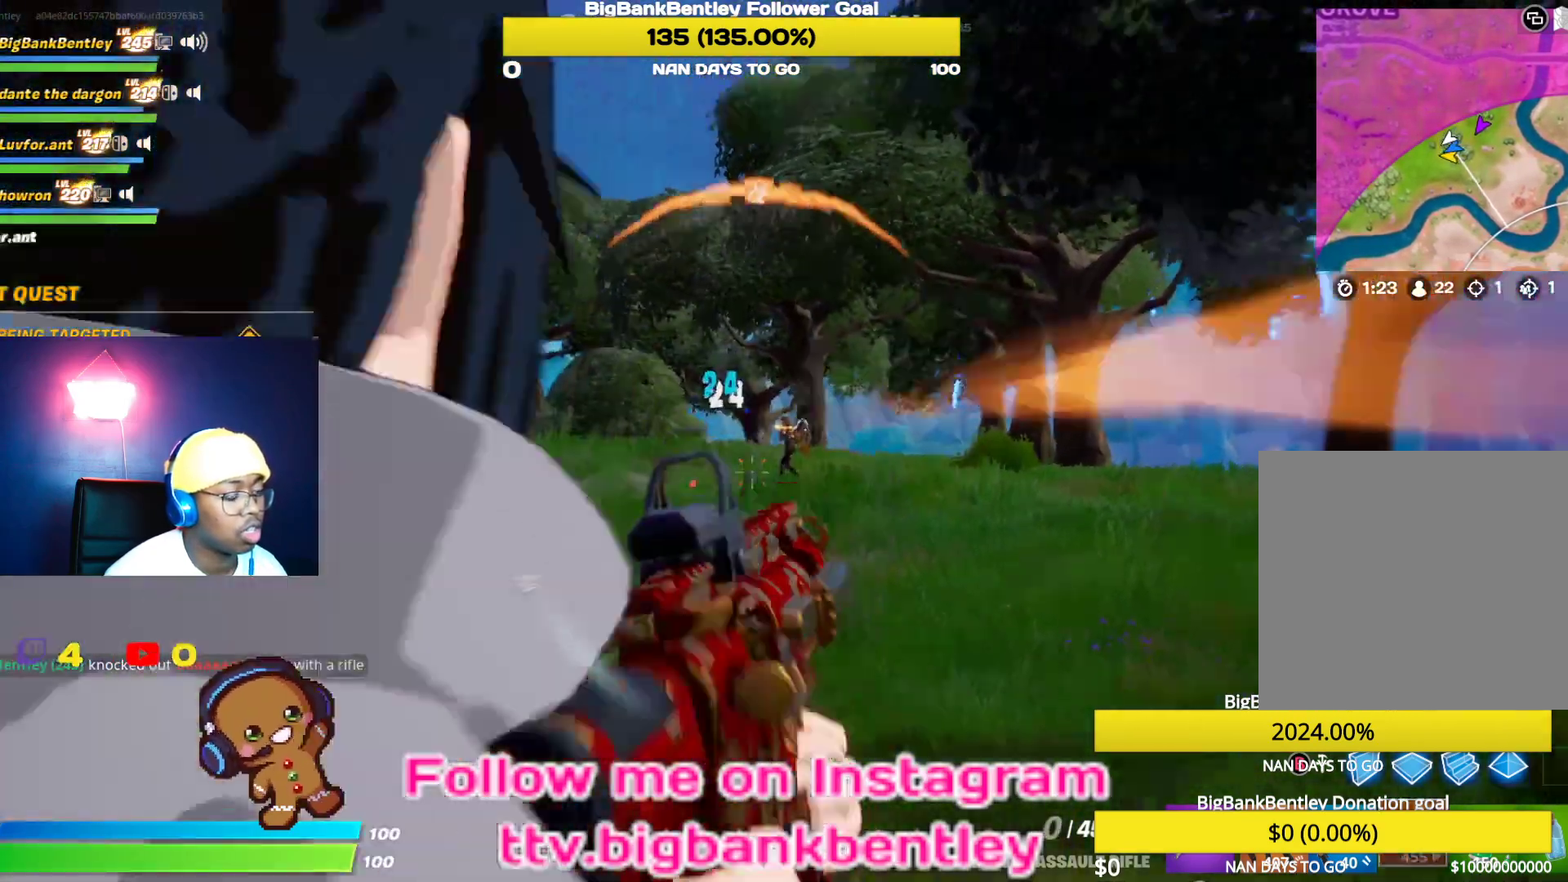
{"buttons": ["R3"], "left_stick": "up-right", "right_stick": "down-left", "events": [[50, "L2", "up"], [67, "A", "down"], [167, "A", "up"], [367, "right_stick", "down-left"], [400, "R3", "down"]]}
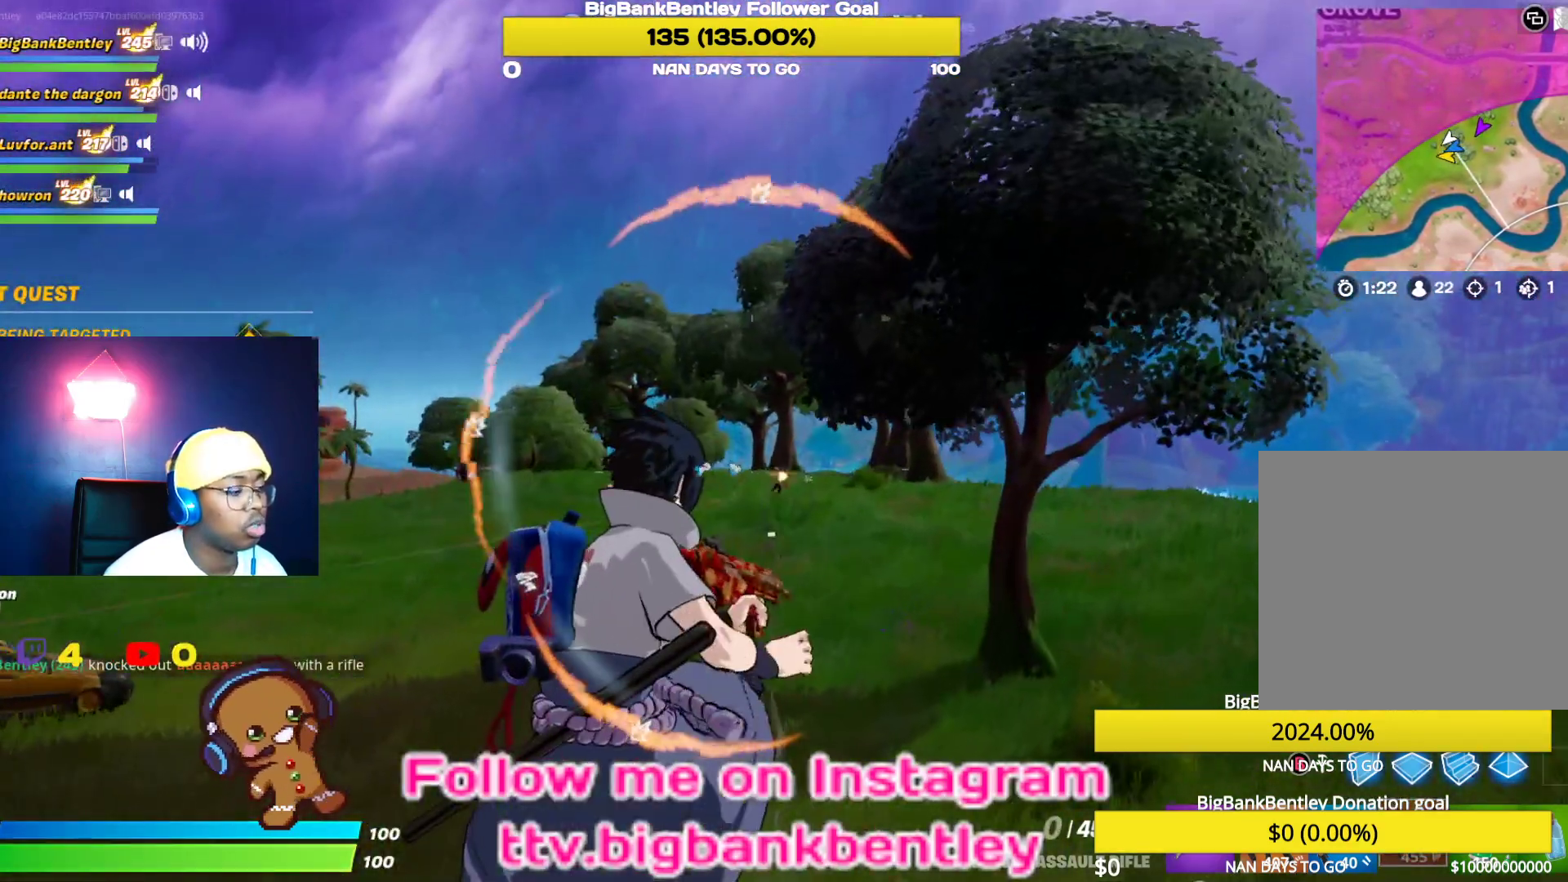
{"buttons": ["R3"], "left_stick": "up-right", "right_stick": "center", "events": [[167, "right_stick", "center"]]}
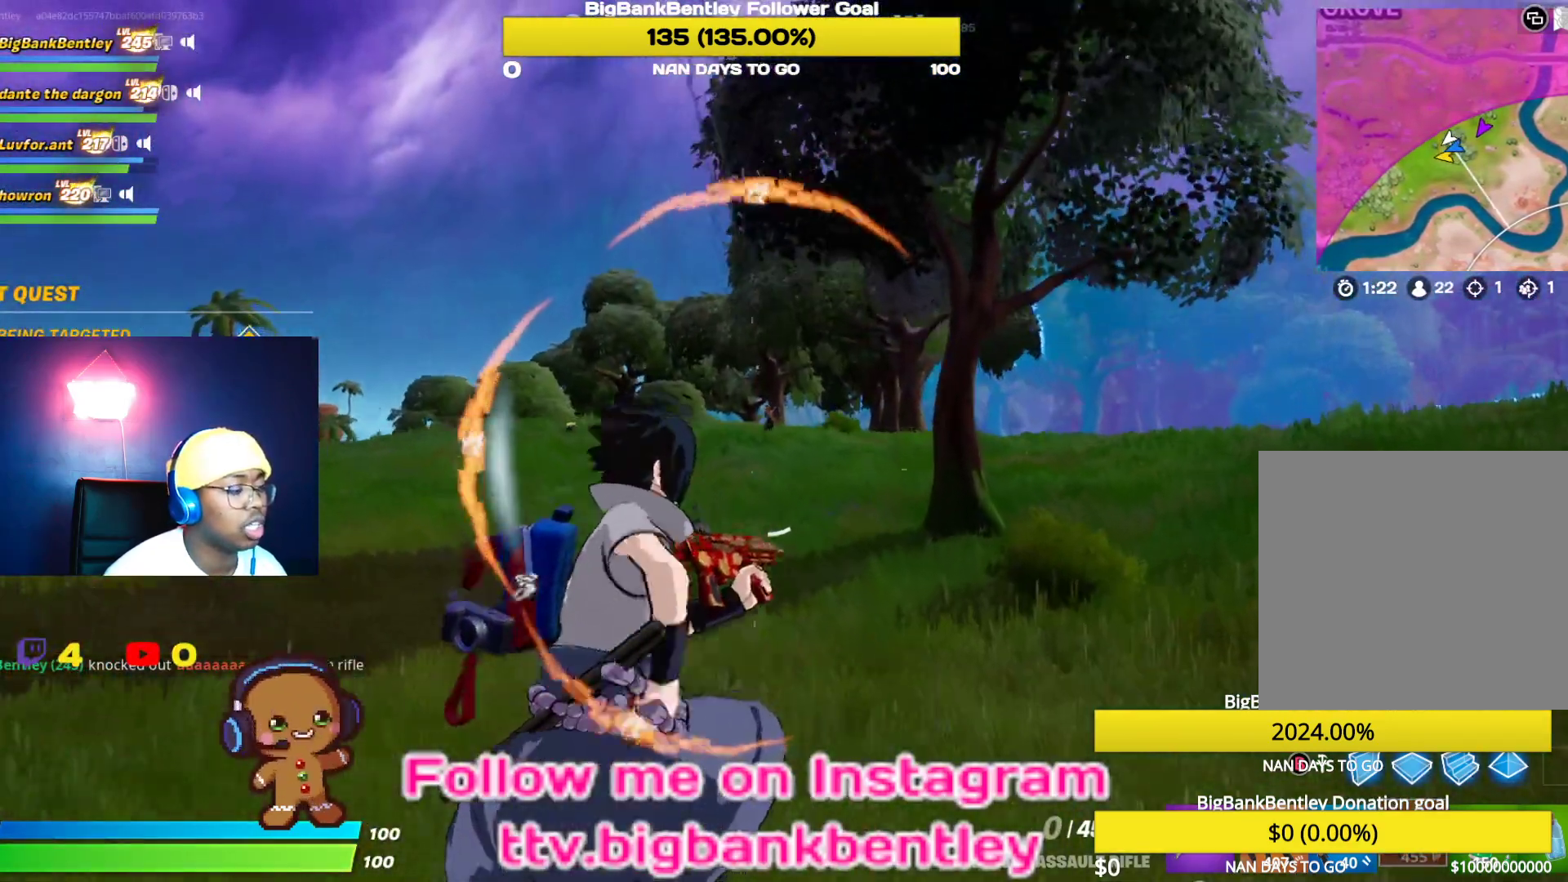
{"buttons": [], "left_stick": "up-right", "right_stick": "center", "events": [[250, "R3", "up"]]}
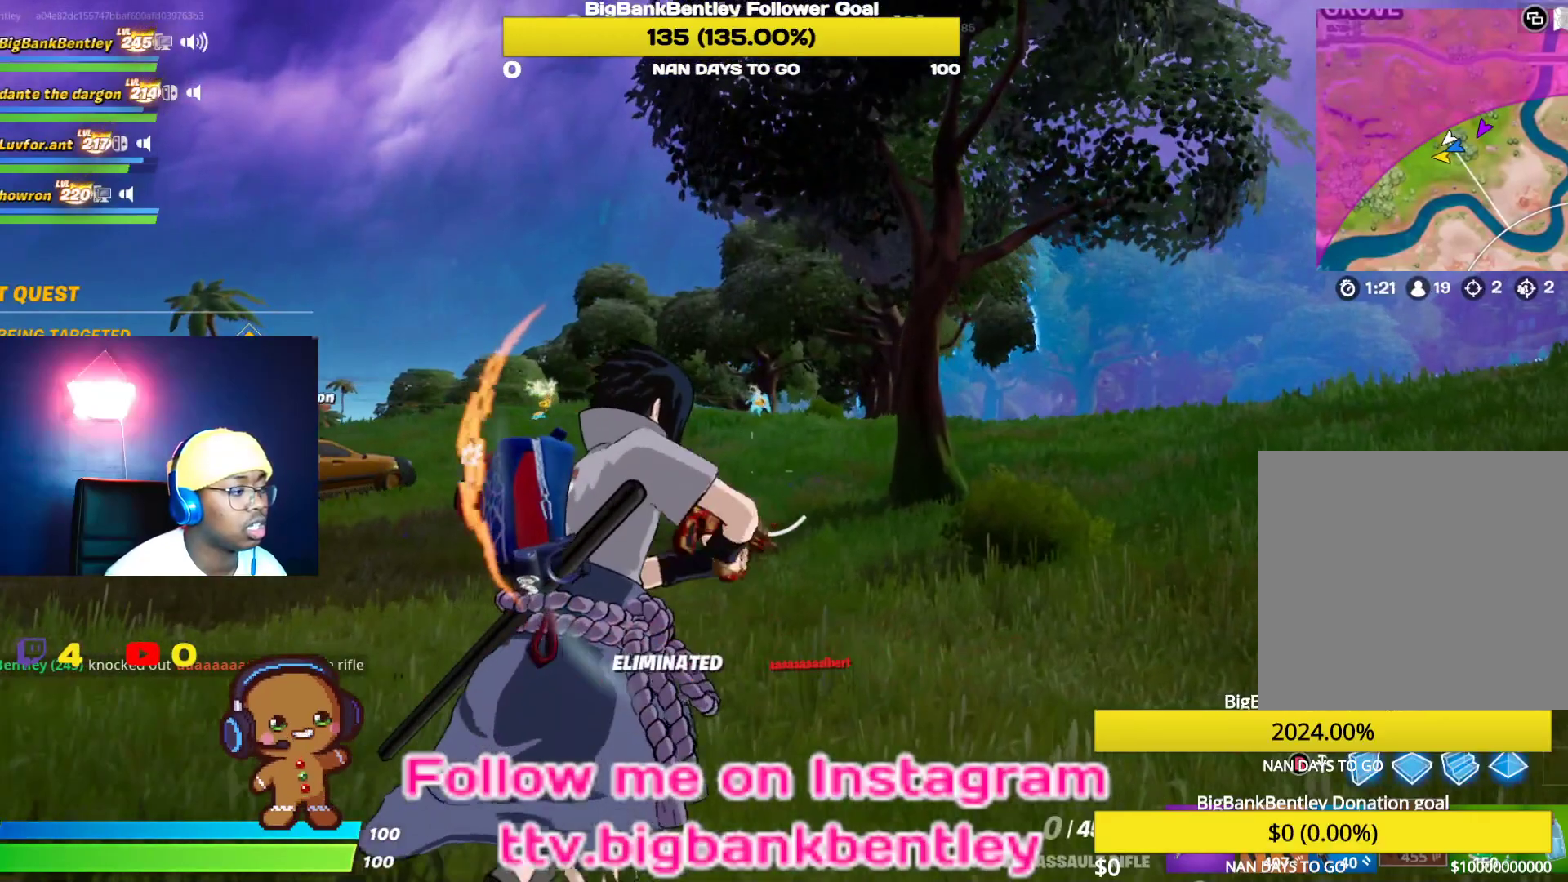
{"buttons": [], "left_stick": "up", "right_stick": "left", "events": [[133, "R3", "down"], [133, "left_stick", "up"], [317, "R3", "up"], [367, "right_stick", "left"]]}
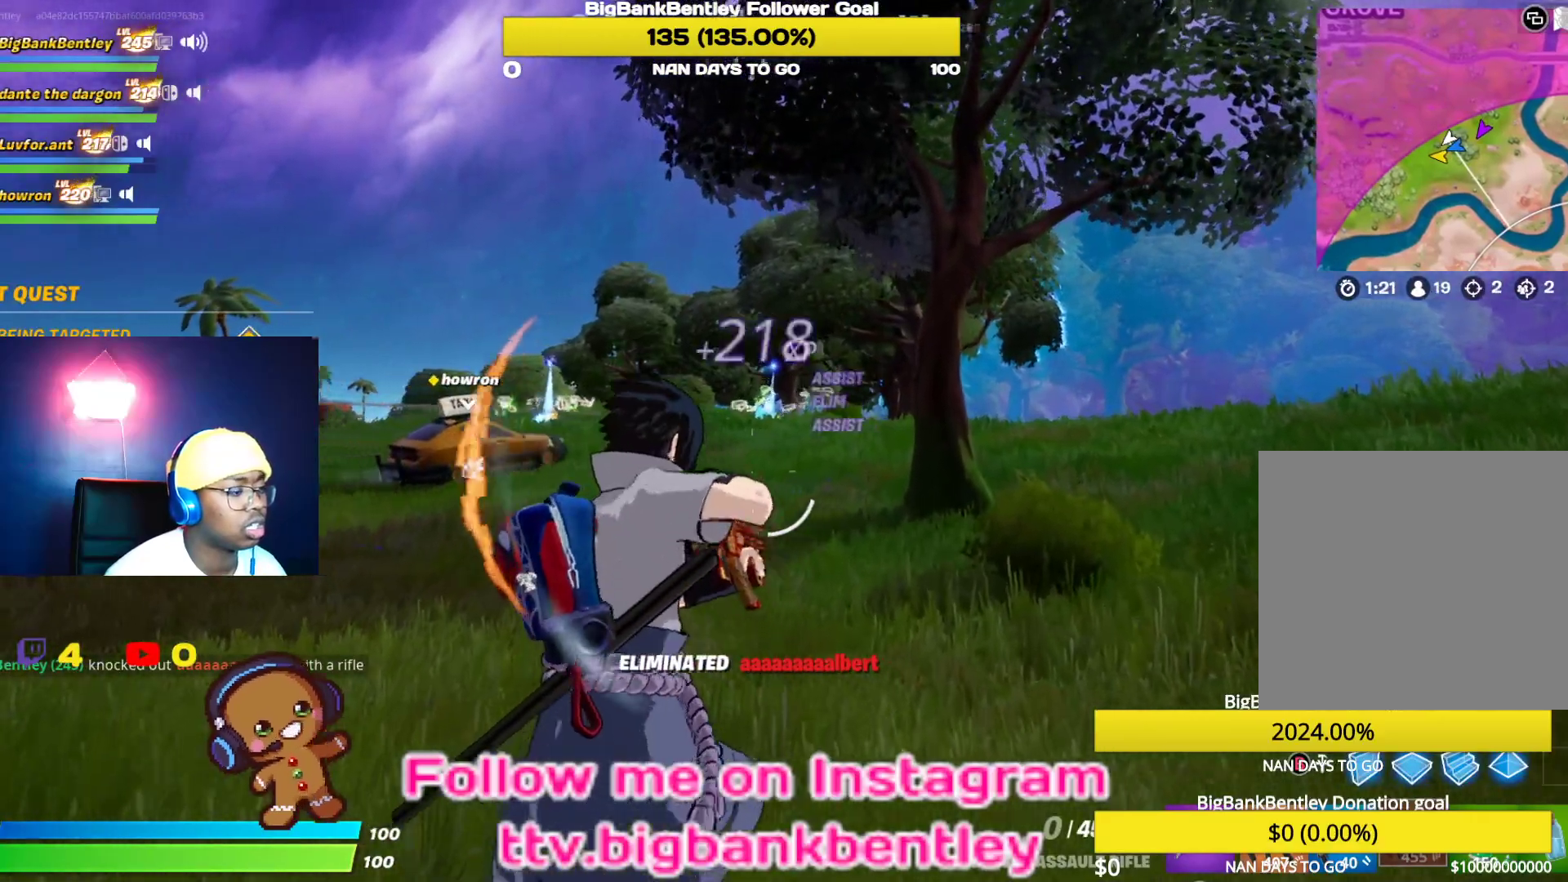
{"buttons": ["R3"], "left_stick": "up", "right_stick": "center", "events": [[133, "R3", "down"], [133, "right_stick", "center"], [267, "R3", "up"], [317, "right_stick", "left"], [433, "R3", "down"], [433, "right_stick", "center"]]}
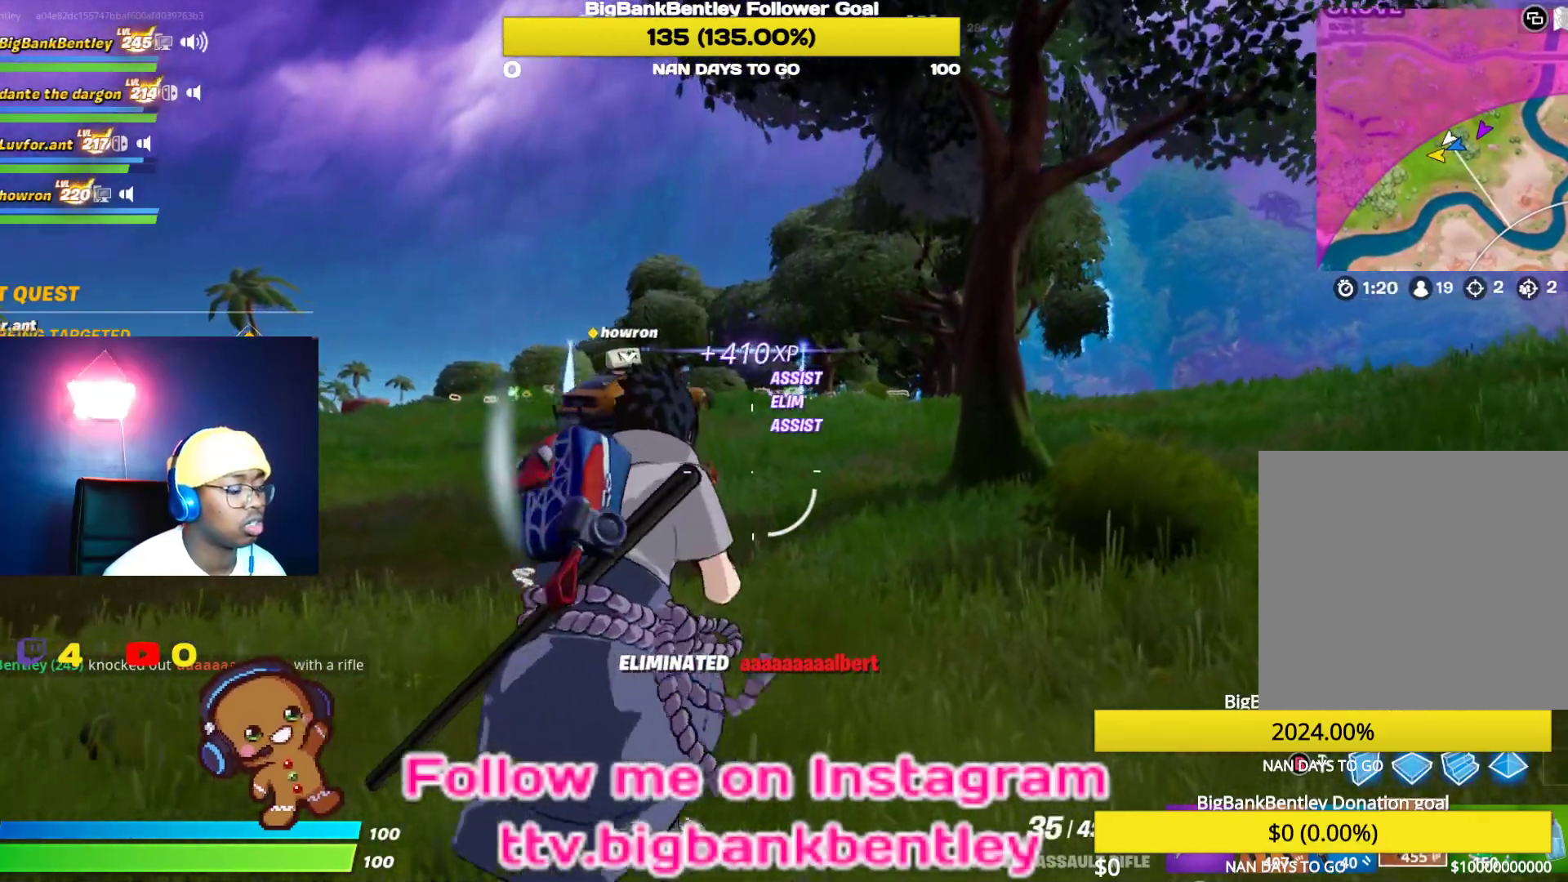
{"buttons": [], "left_stick": "up", "right_stick": "center", "events": [[67, "R3", "up"], [133, "right_stick", "left"], [433, "right_stick", "center"]]}
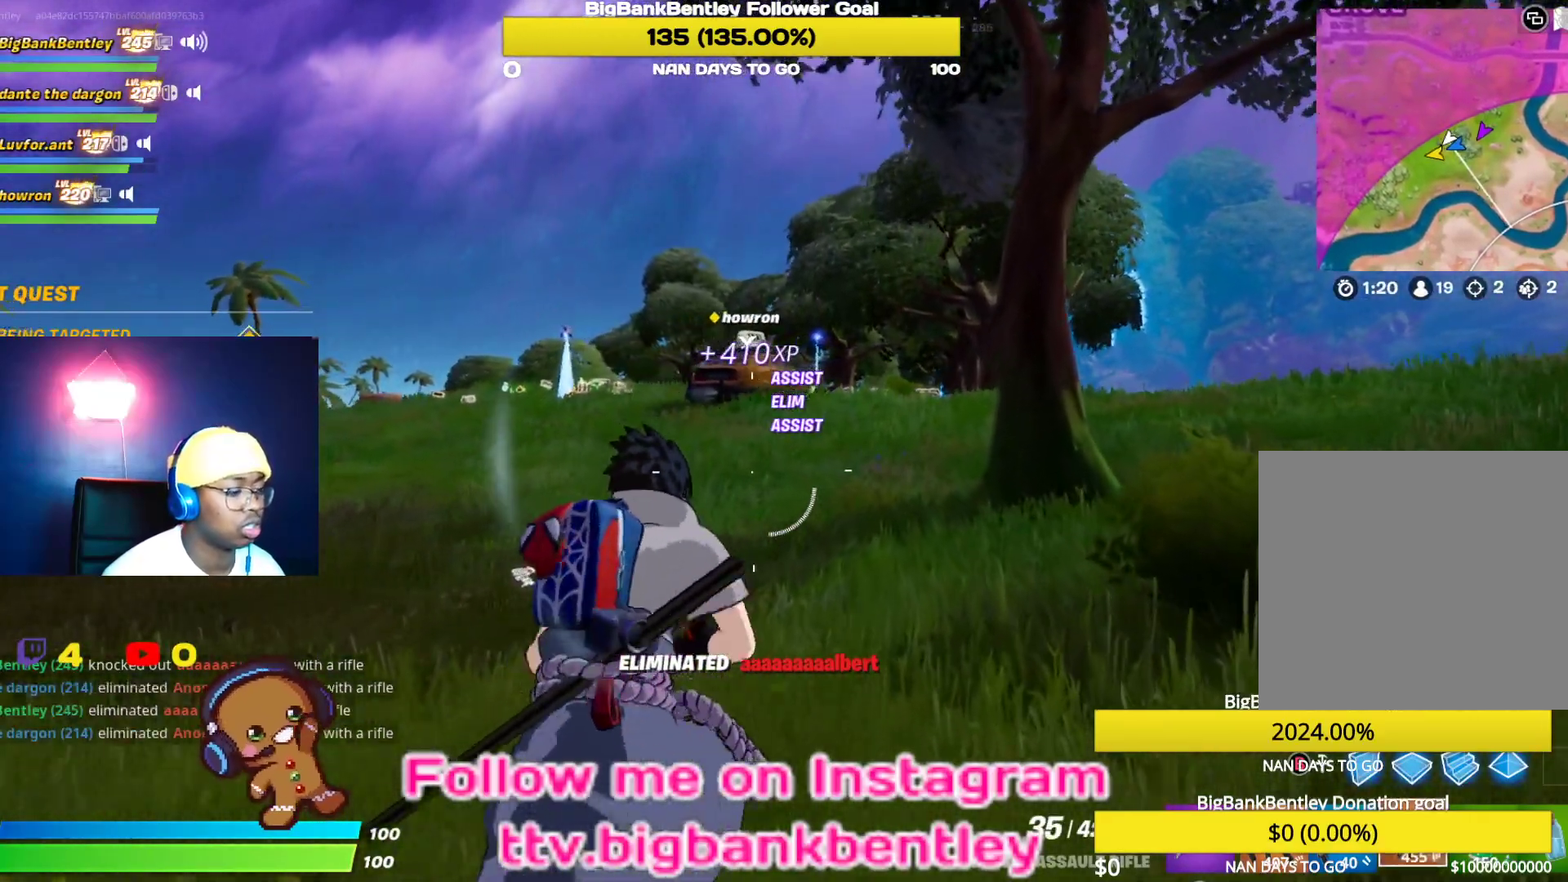
{"buttons": [], "left_stick": "up-right", "right_stick": "left", "events": [[217, "right_stick", "left"], [367, "left_stick", "up-right"]]}
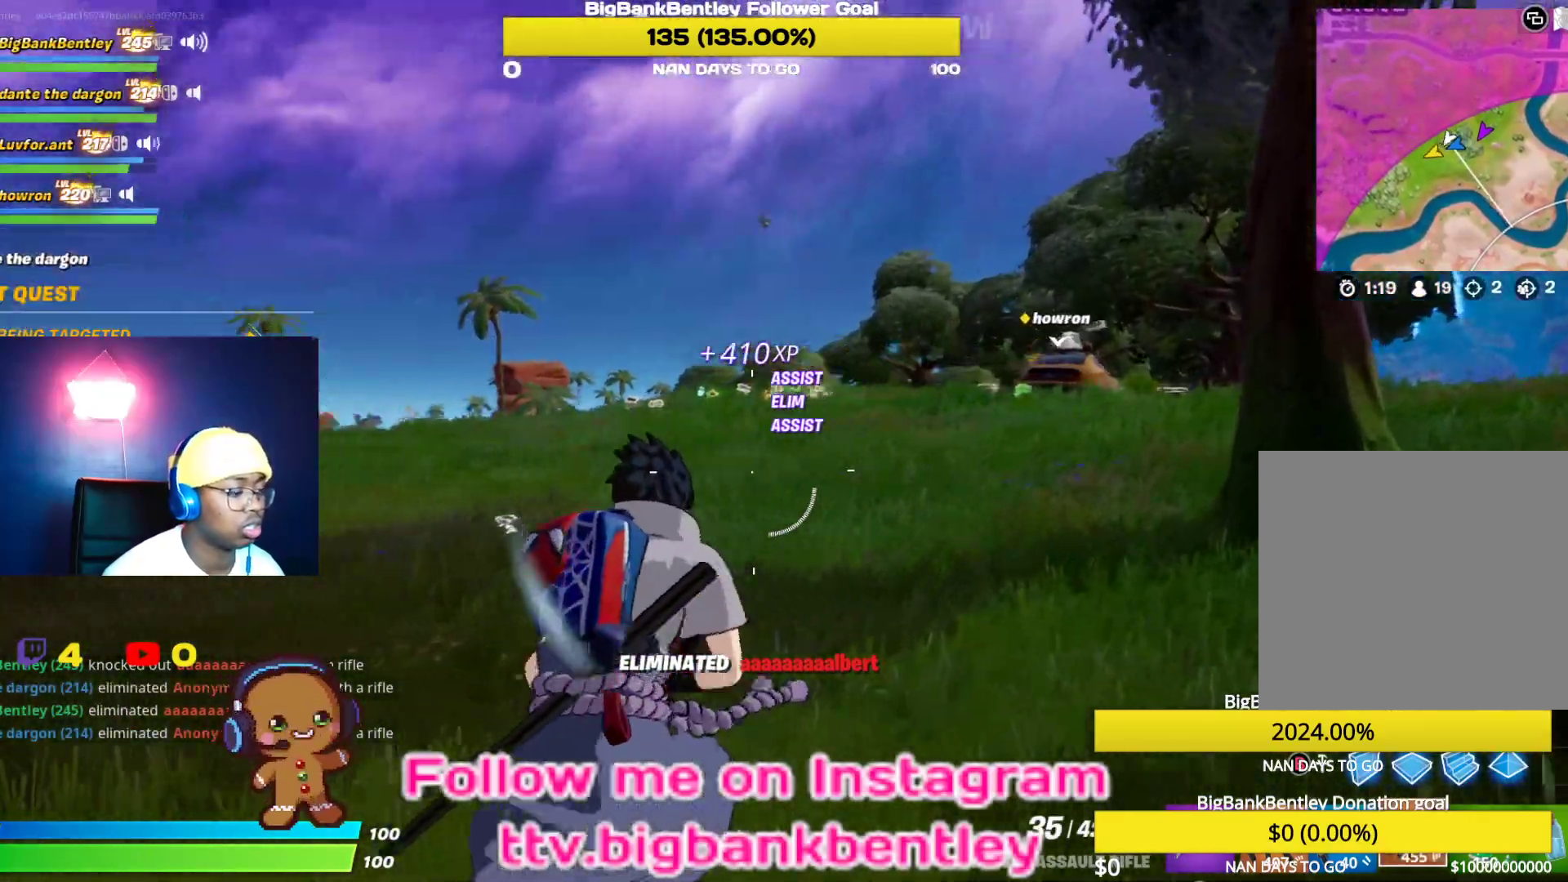
{"buttons": [], "left_stick": "up-right", "right_stick": "center", "events": [[500, "right_stick", "center"]]}
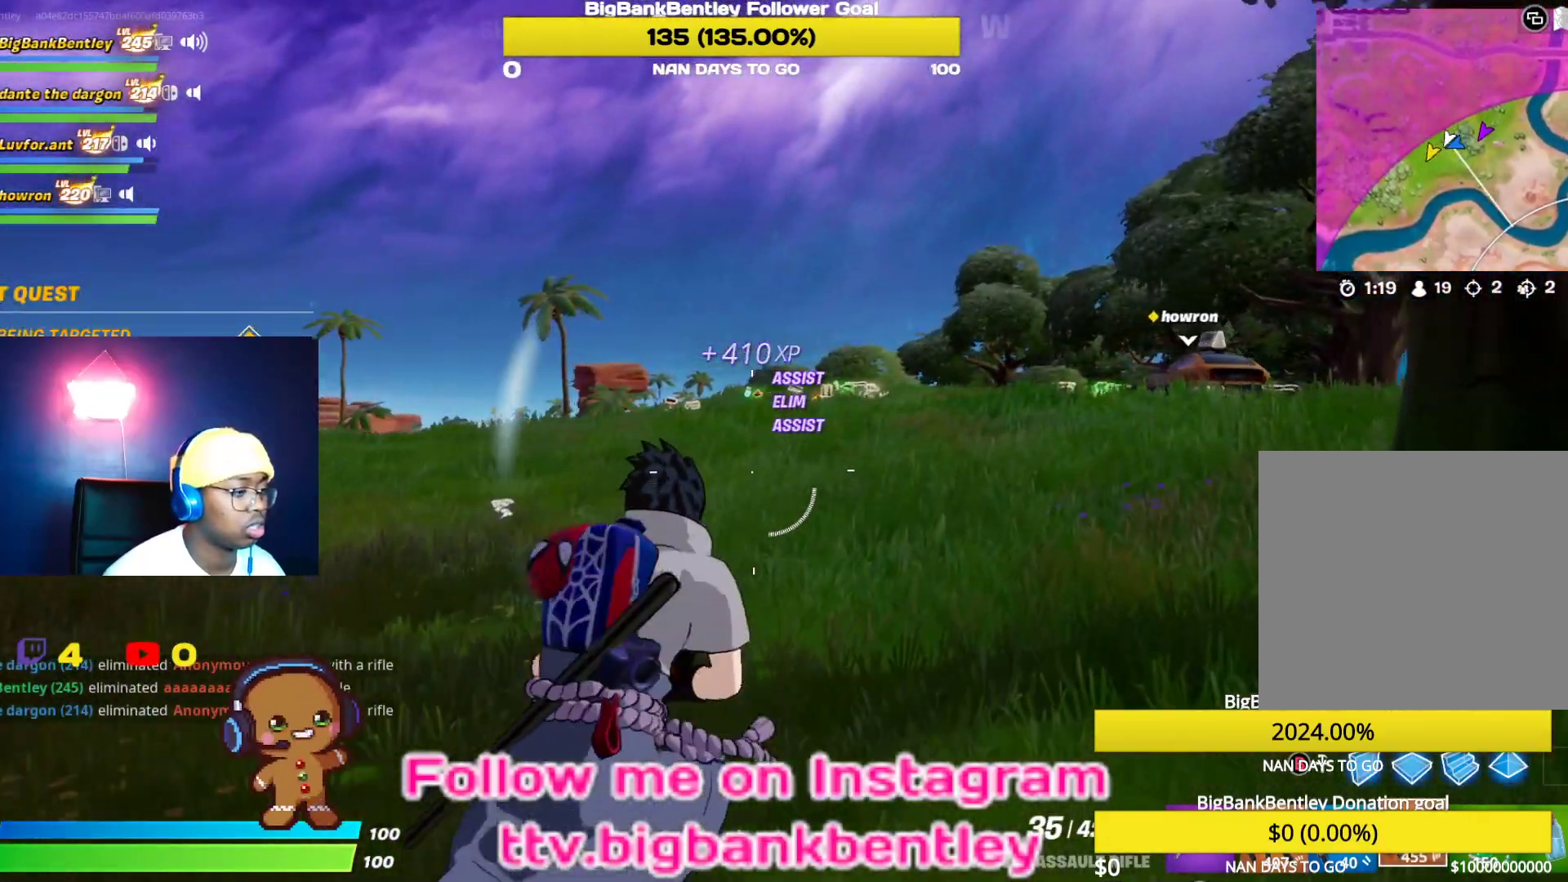
{"buttons": [], "left_stick": "up-right", "right_stick": "center", "events": []}
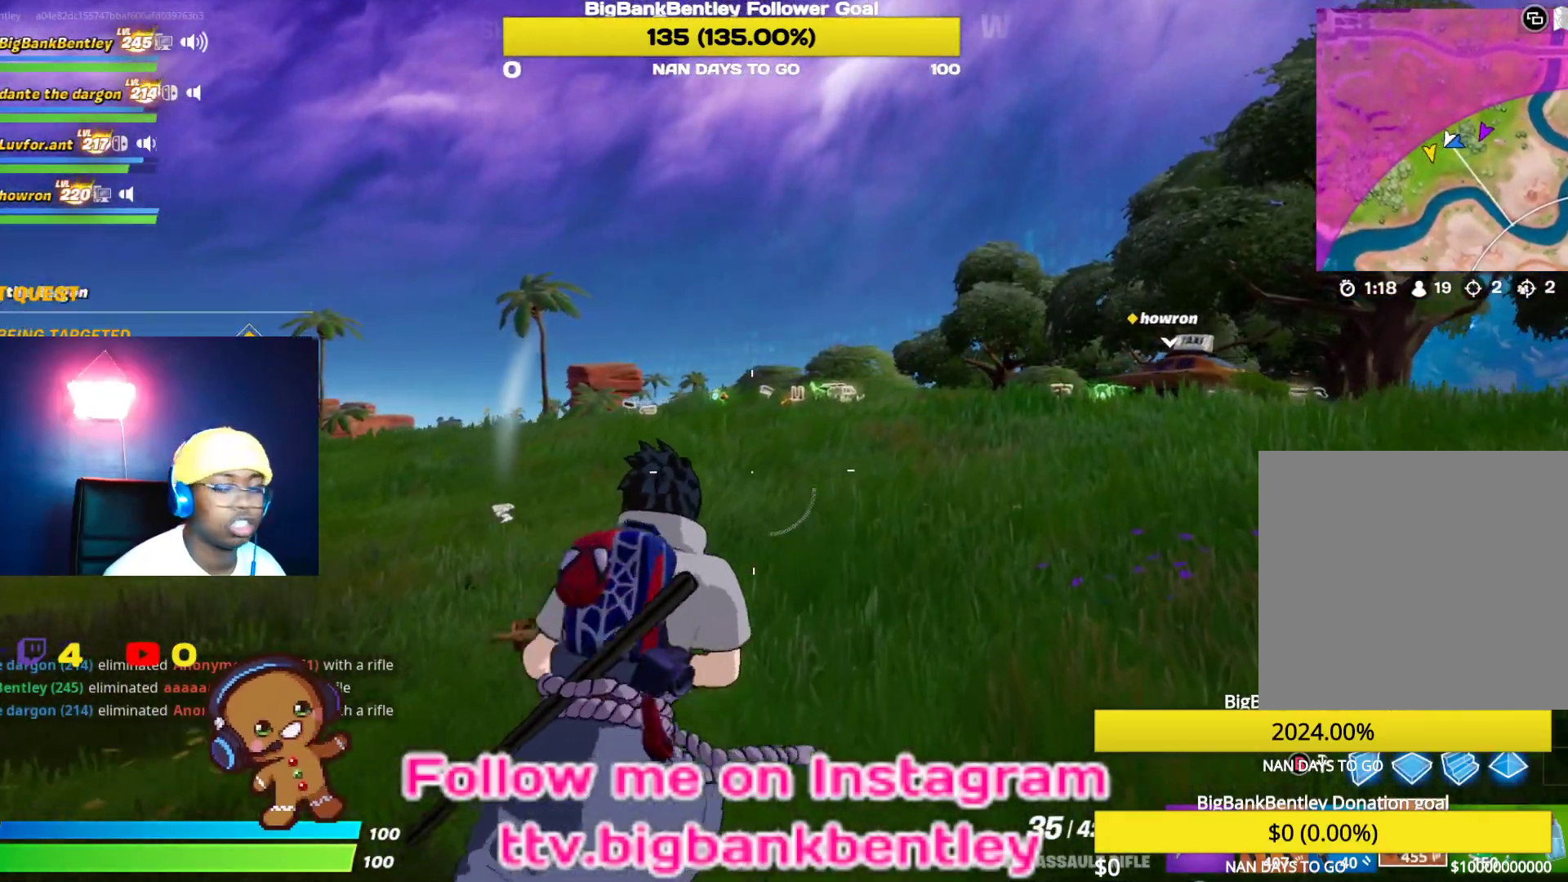
{"buttons": [], "left_stick": "up", "right_stick": "center", "events": [[150, "left_stick", "up"]]}
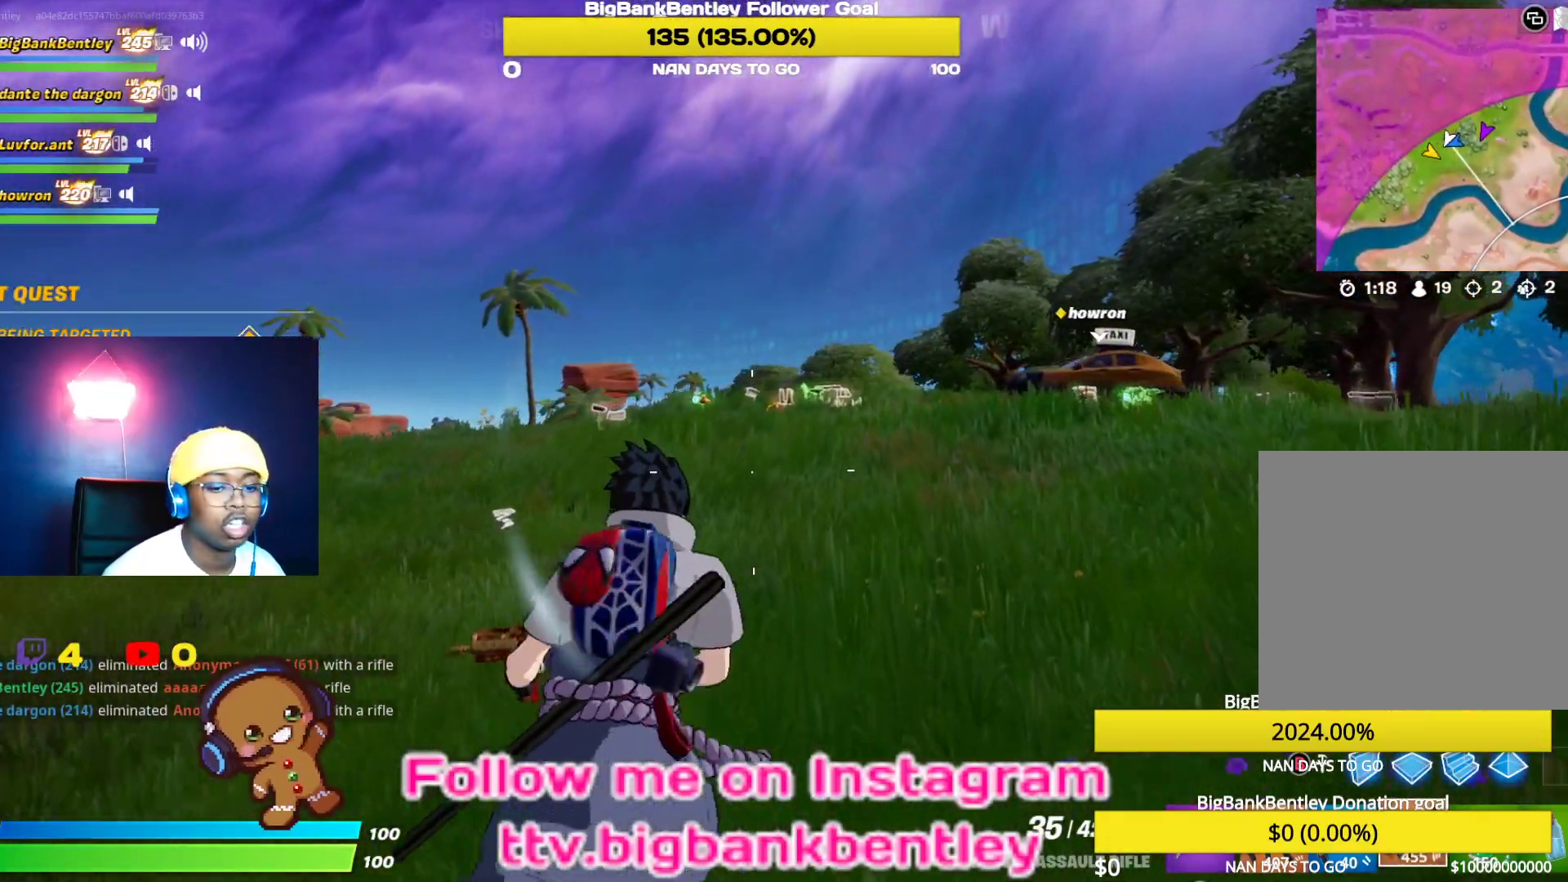
{"buttons": [], "left_stick": "up", "right_stick": "center", "events": []}
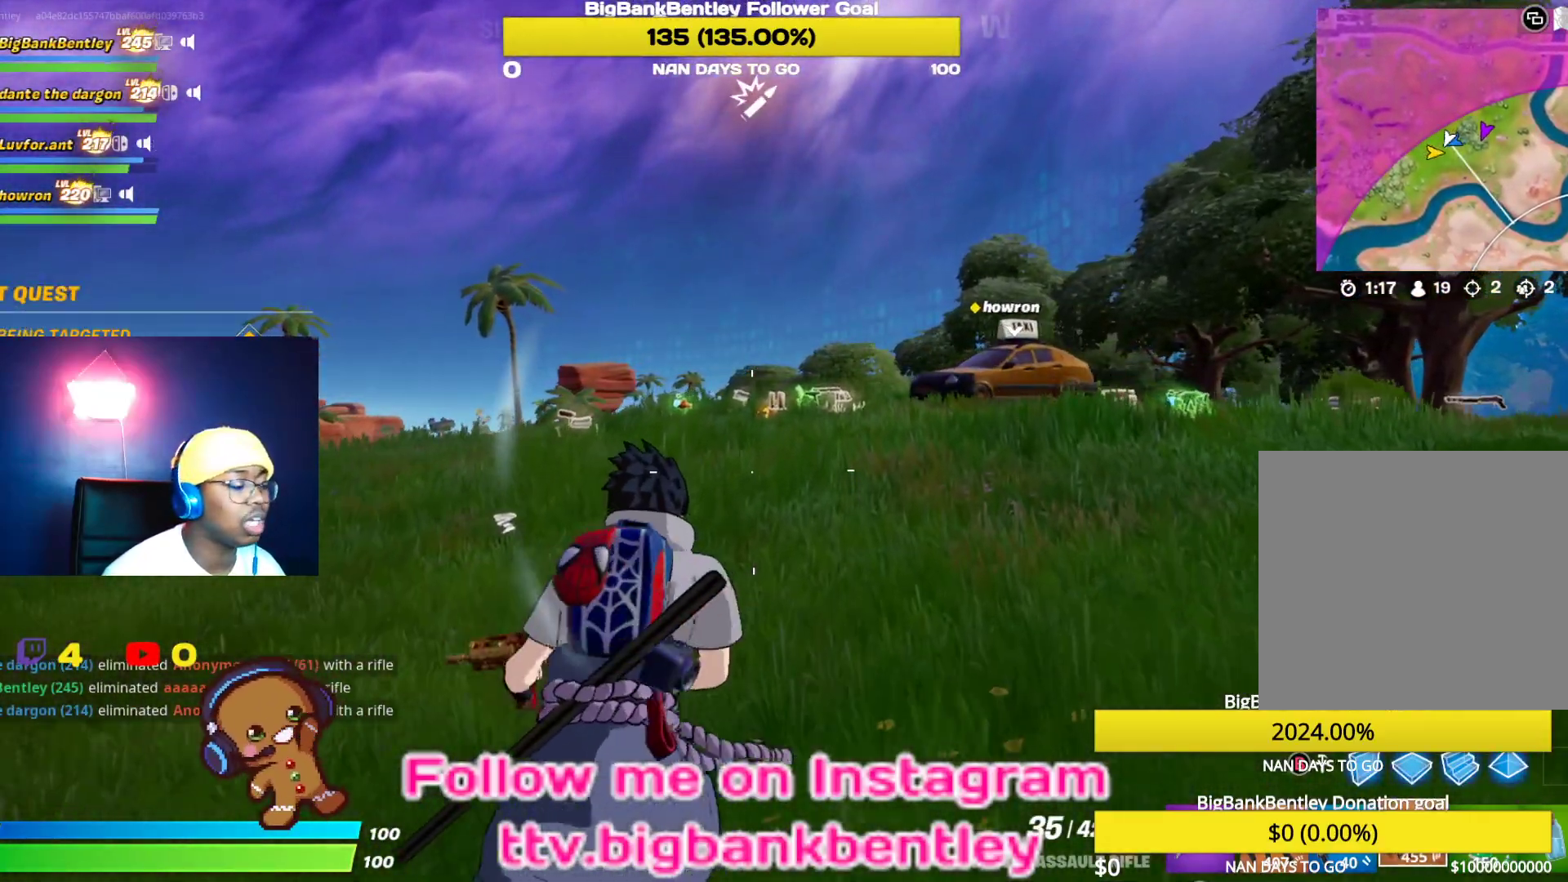
{"buttons": [], "left_stick": "up", "right_stick": "center", "events": []}
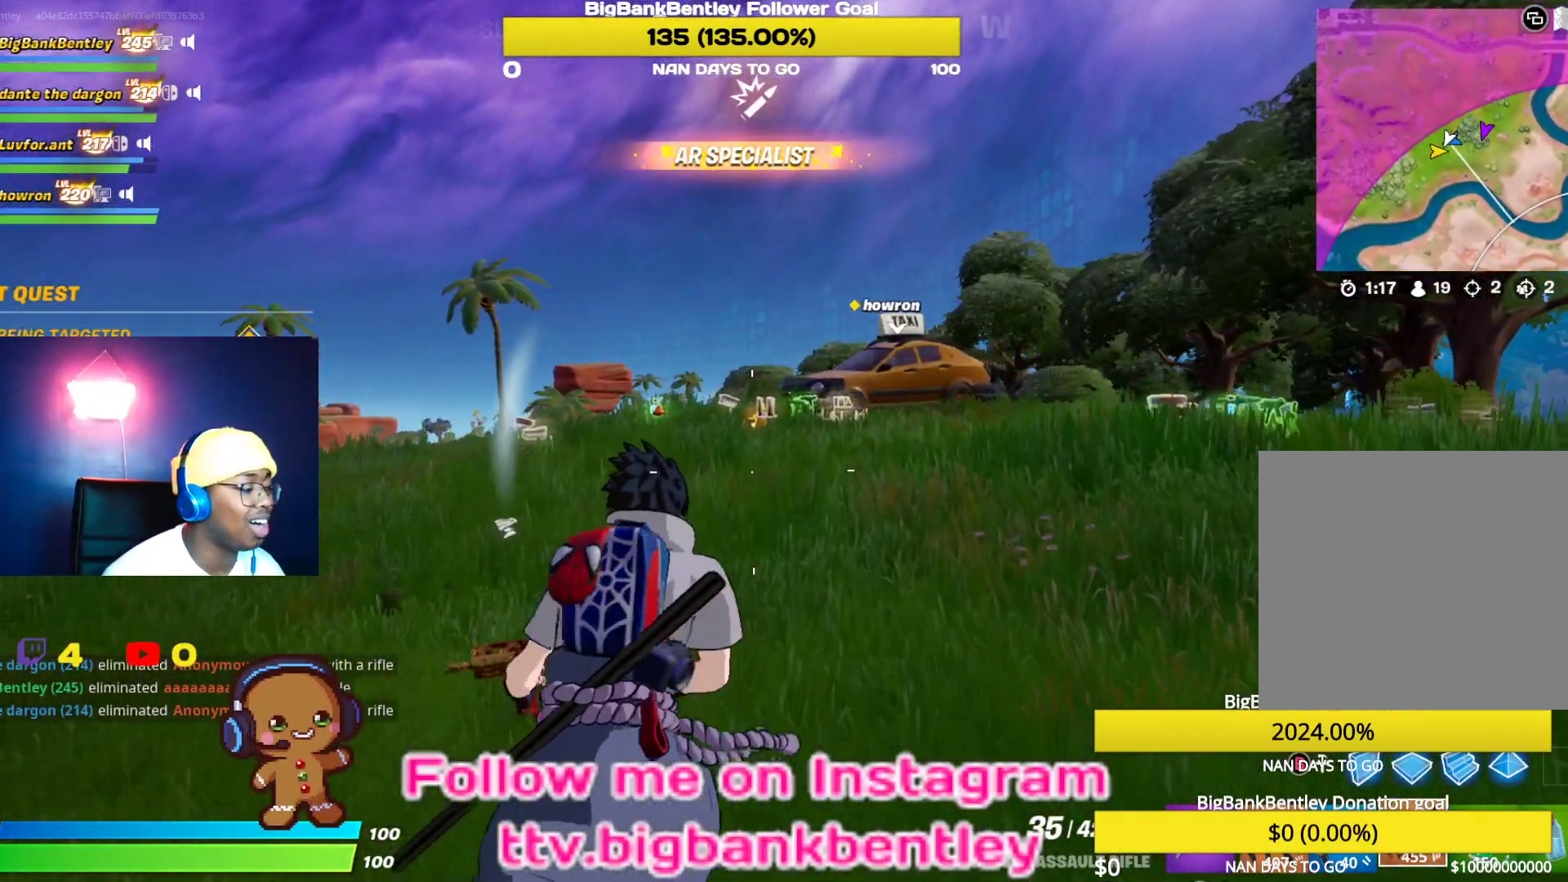
{"buttons": [], "left_stick": "up", "right_stick": "center", "events": []}
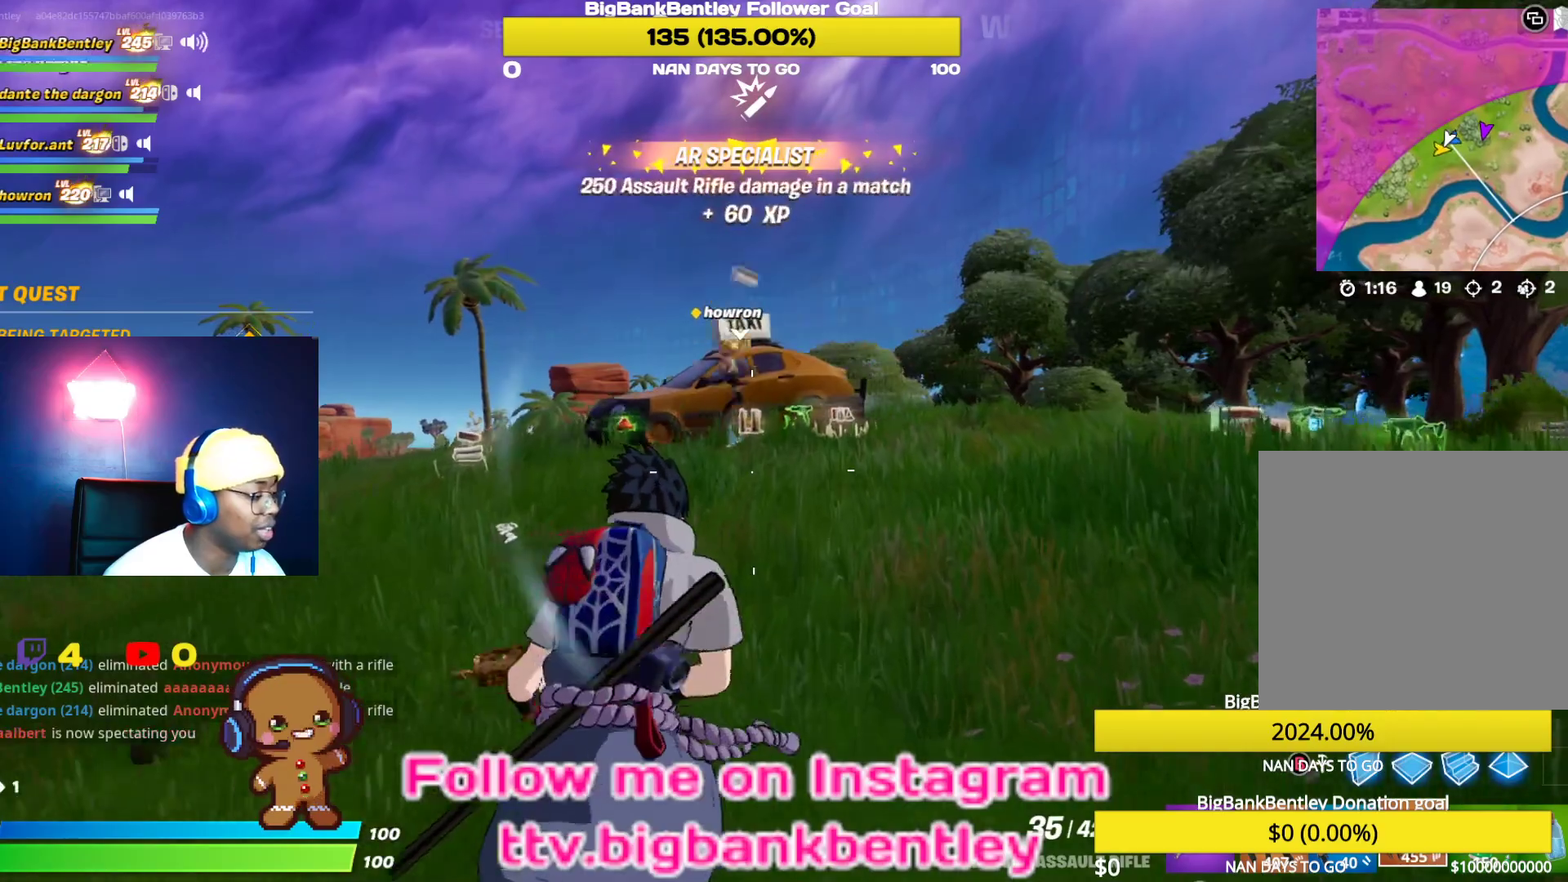
{"buttons": [], "left_stick": "up", "right_stick": "center", "events": []}
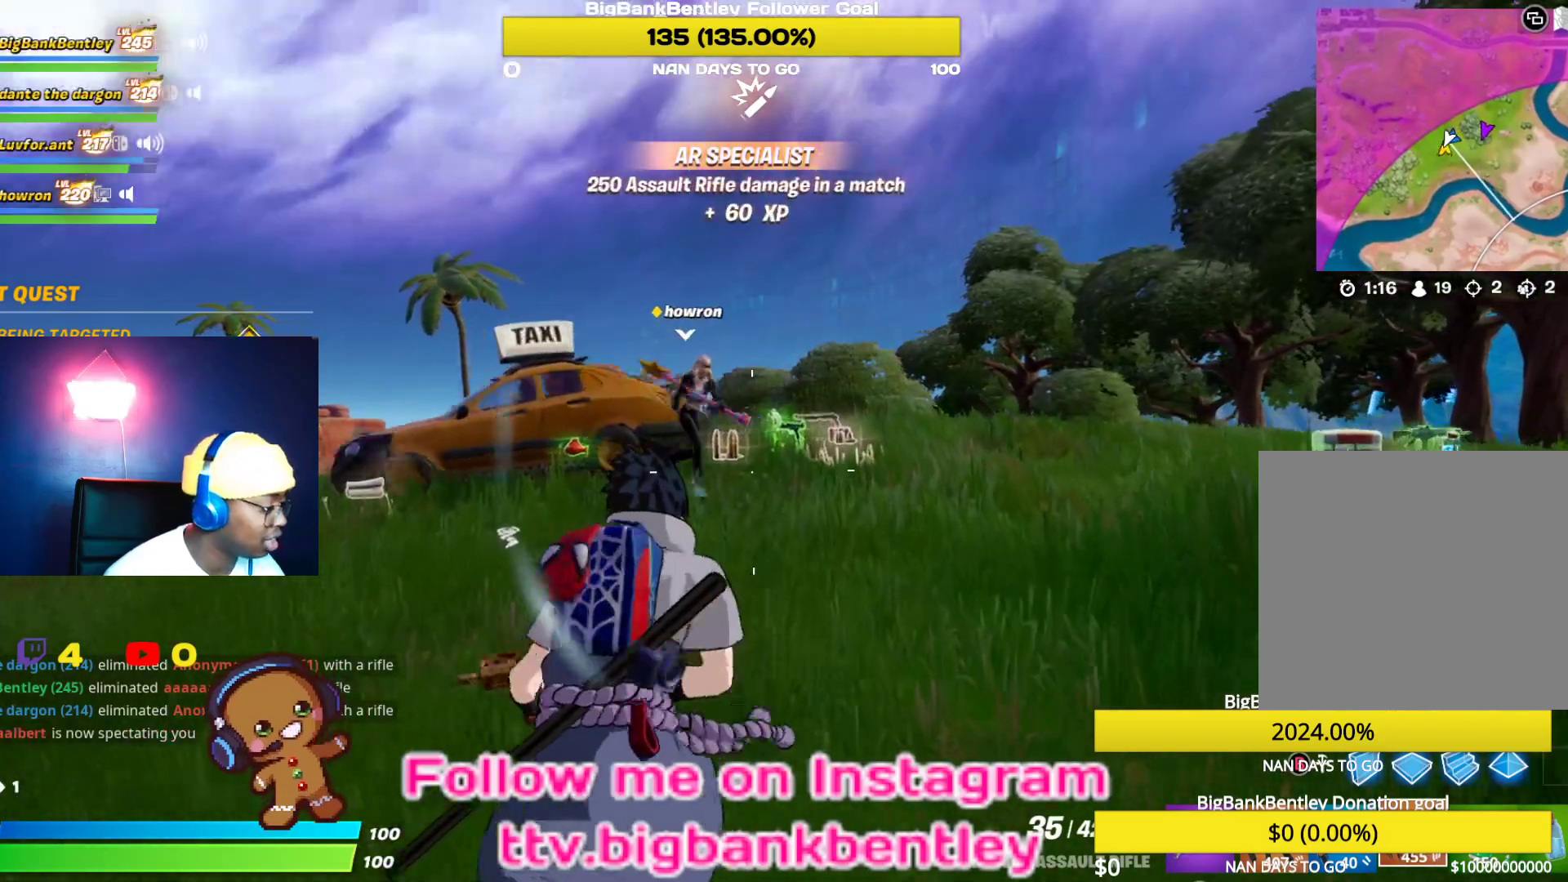
{"buttons": [], "left_stick": "up", "right_stick": "center", "events": []}
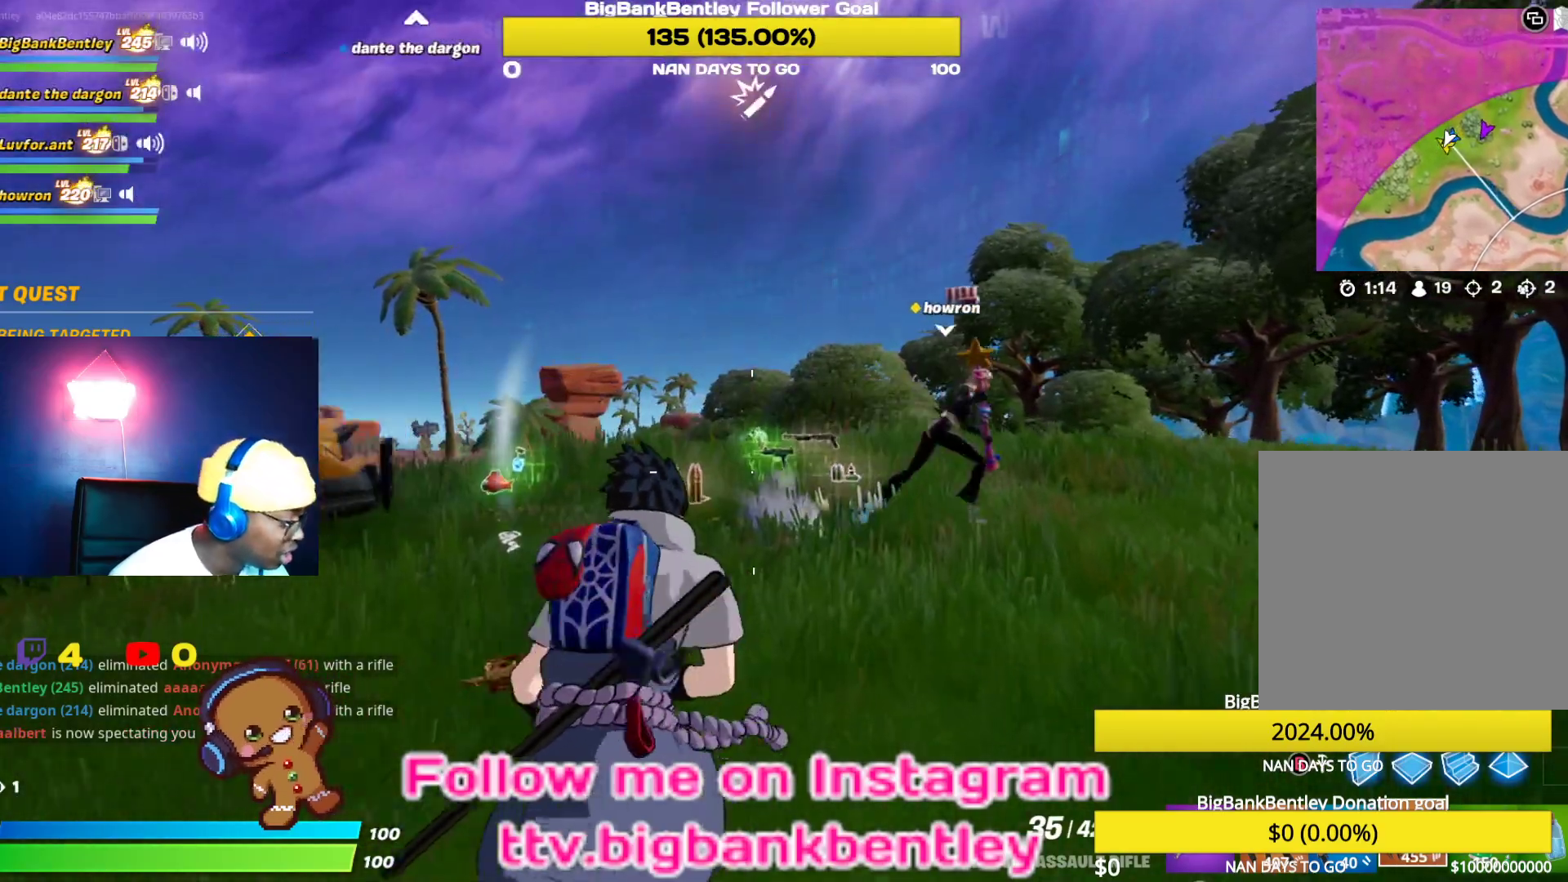
{"buttons": [], "left_stick": "up", "right_stick": "center", "events": []}
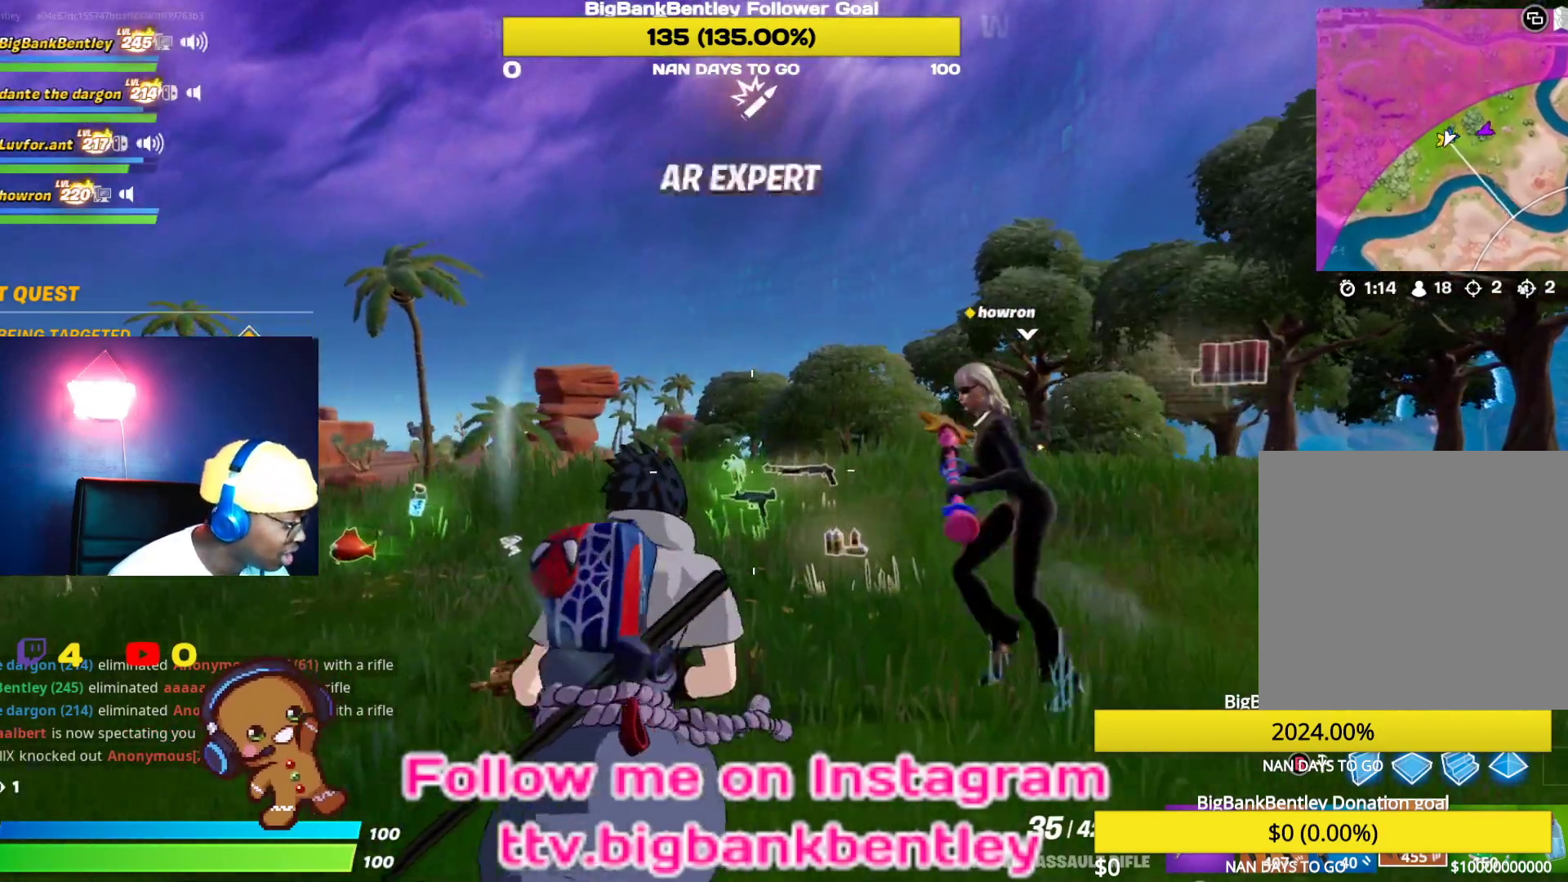
{"buttons": [], "left_stick": "up", "right_stick": "center", "events": []}
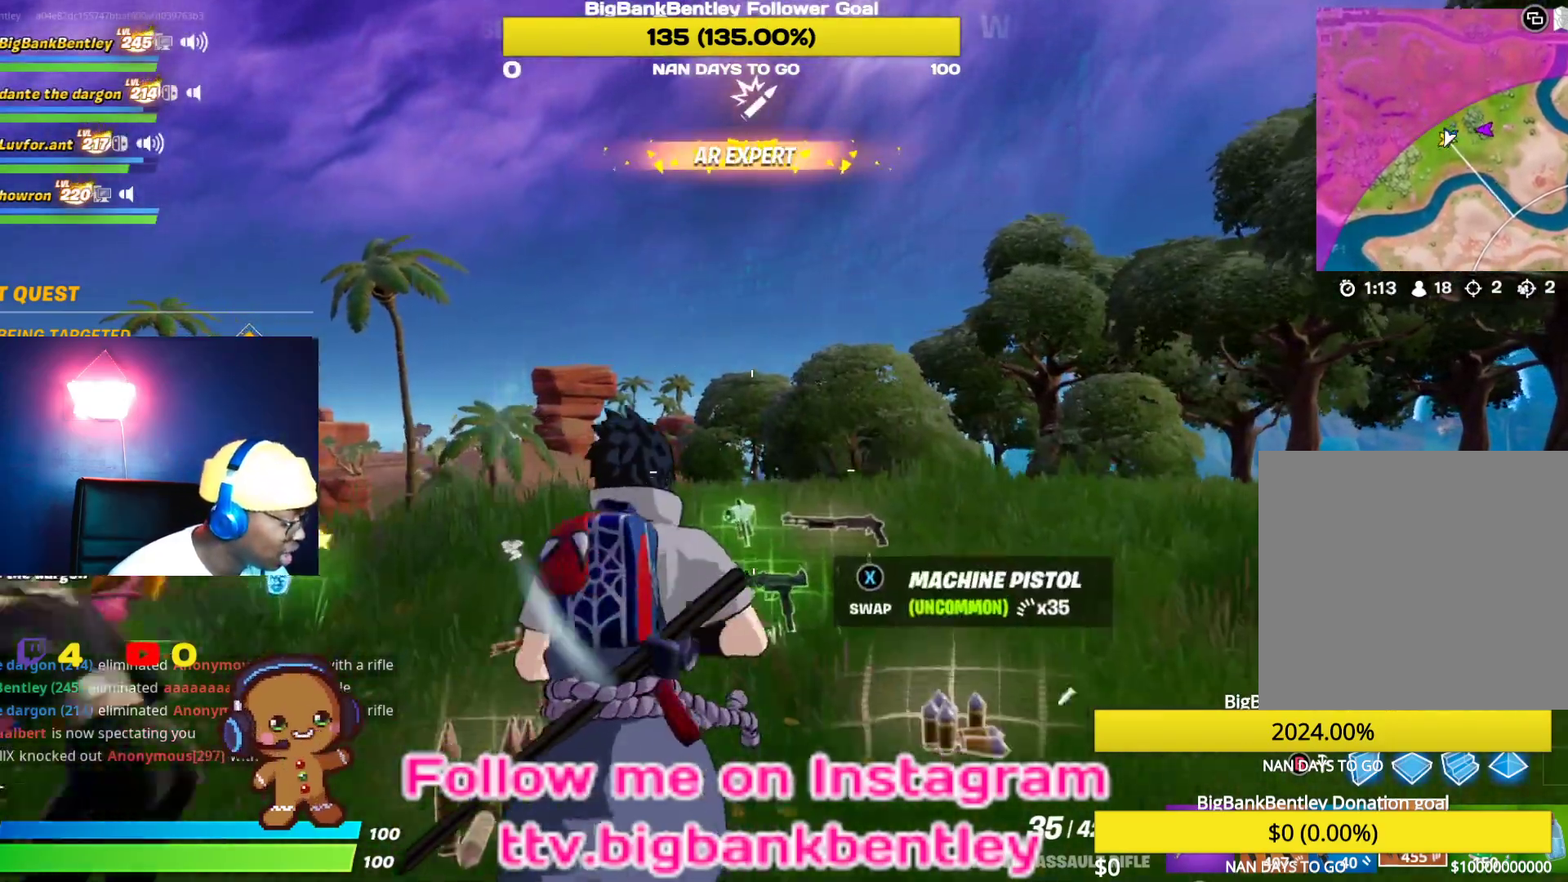
{"buttons": [], "left_stick": "up-right", "right_stick": "down", "events": [[283, "left_stick", "up-right"], [450, "right_stick", "down"]]}